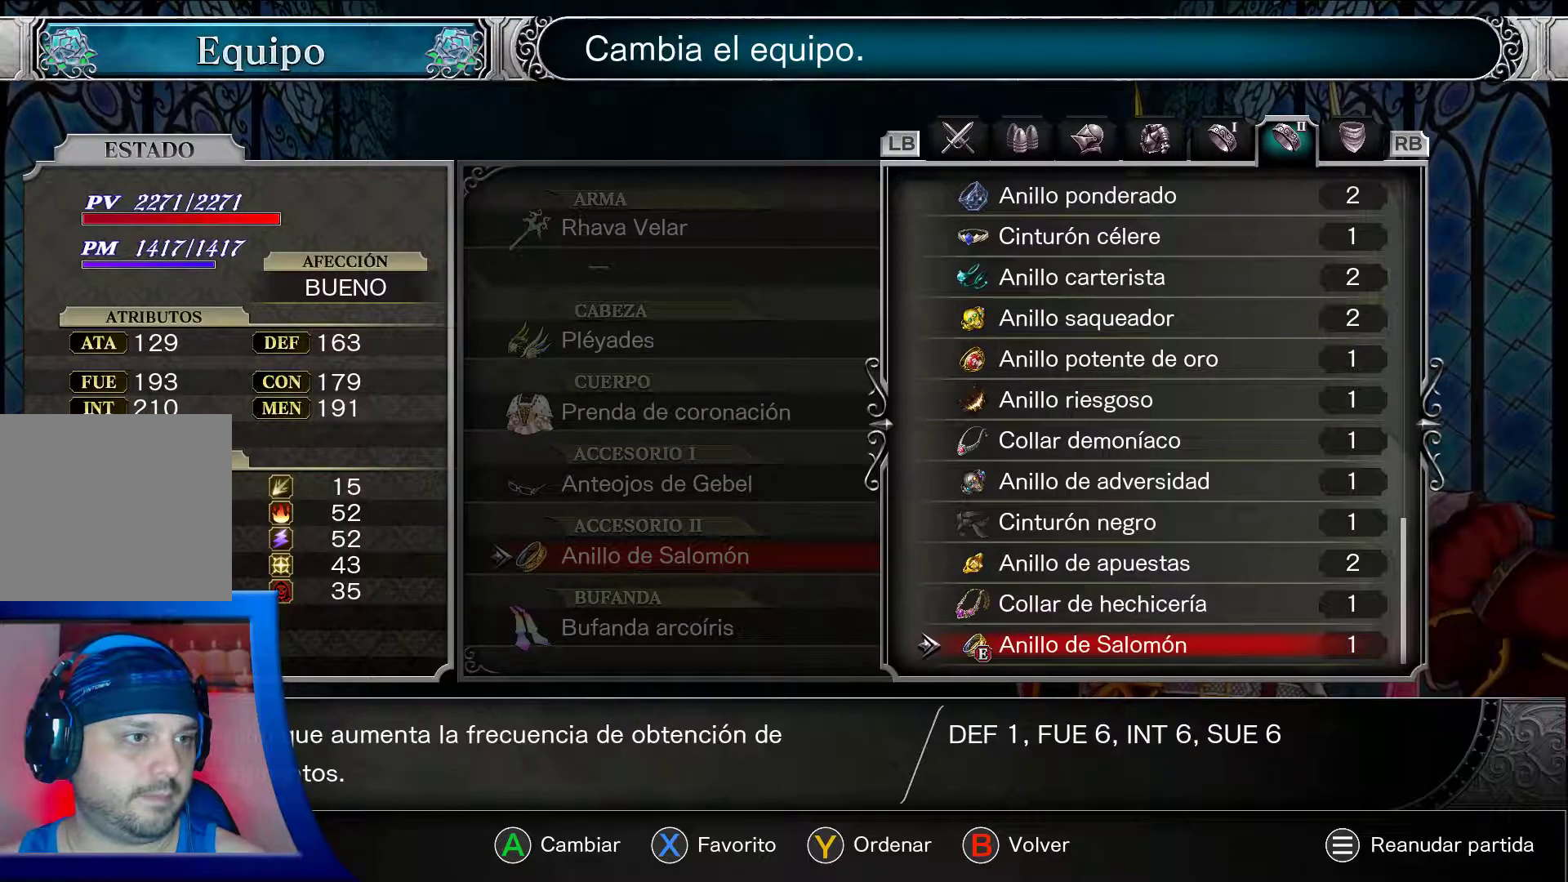
Gameplay with a controller (Xbox layout); each line is a JSON object with the inputs held at the frame after it. "events" lists button and stick changes between this image and that frame as [ms after this image, input, new state], when the widget could be followed in between. Not read: L3 R3.
{"buttons": ["A", "DPAD_DOWN"], "left_stick": "center", "right_stick": "center", "events": [[483, "DPAD_DOWN", "down"]]}
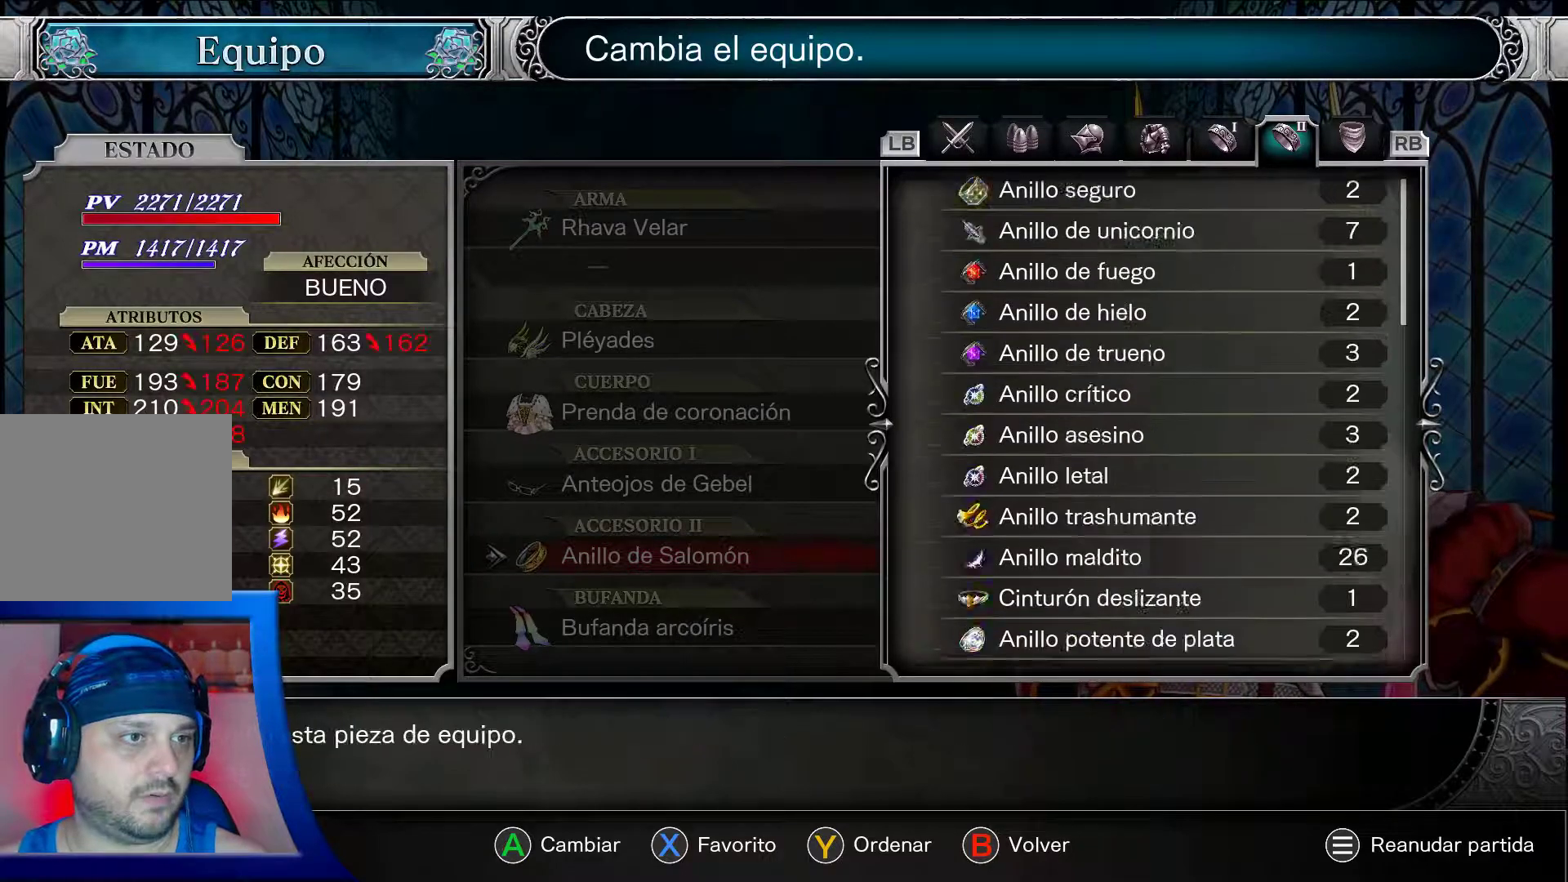
{"buttons": ["A"], "left_stick": "center", "right_stick": "center", "events": [[150, "DPAD_DOWN", "up"]]}
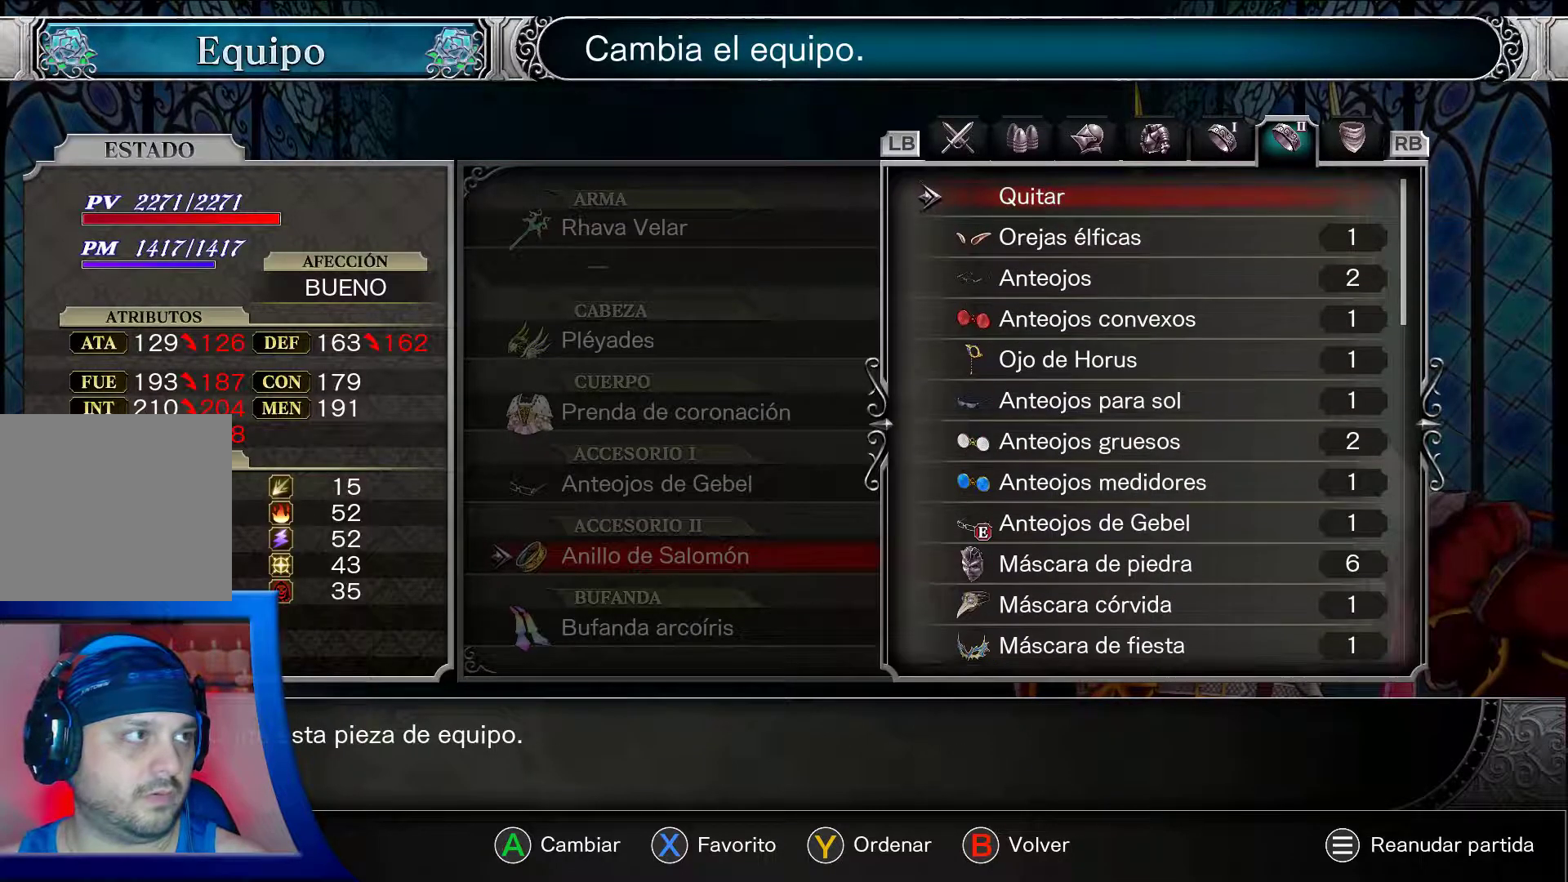
{"buttons": ["A", "DPAD_DOWN"], "left_stick": "center", "right_stick": "center", "events": [[150, "DPAD_DOWN", "down"]]}
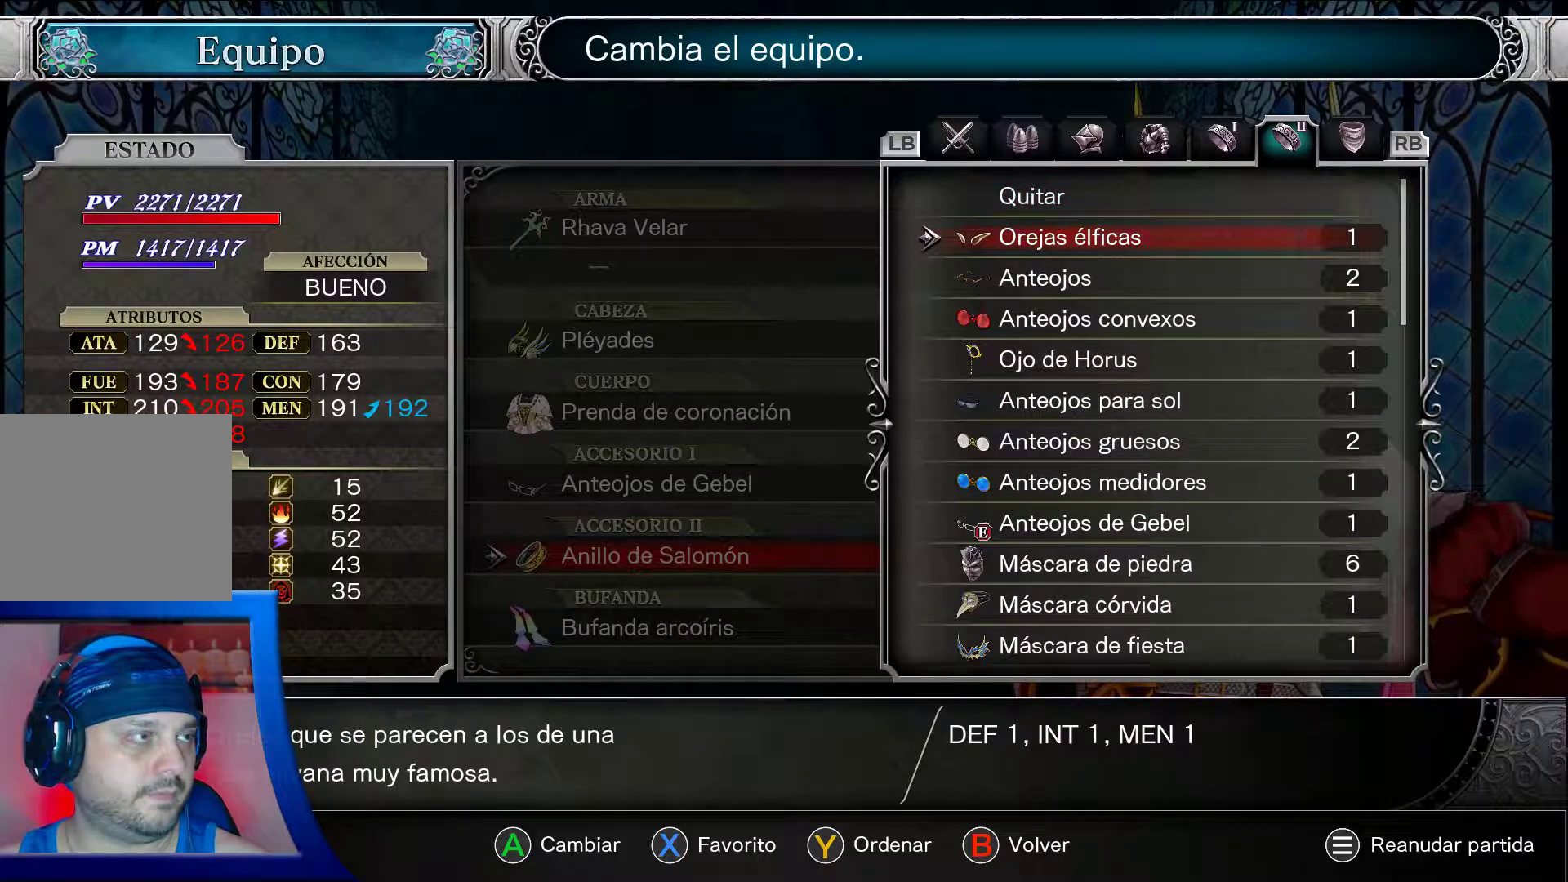
{"buttons": ["A", "DPAD_DOWN"], "left_stick": "center", "right_stick": "center", "events": []}
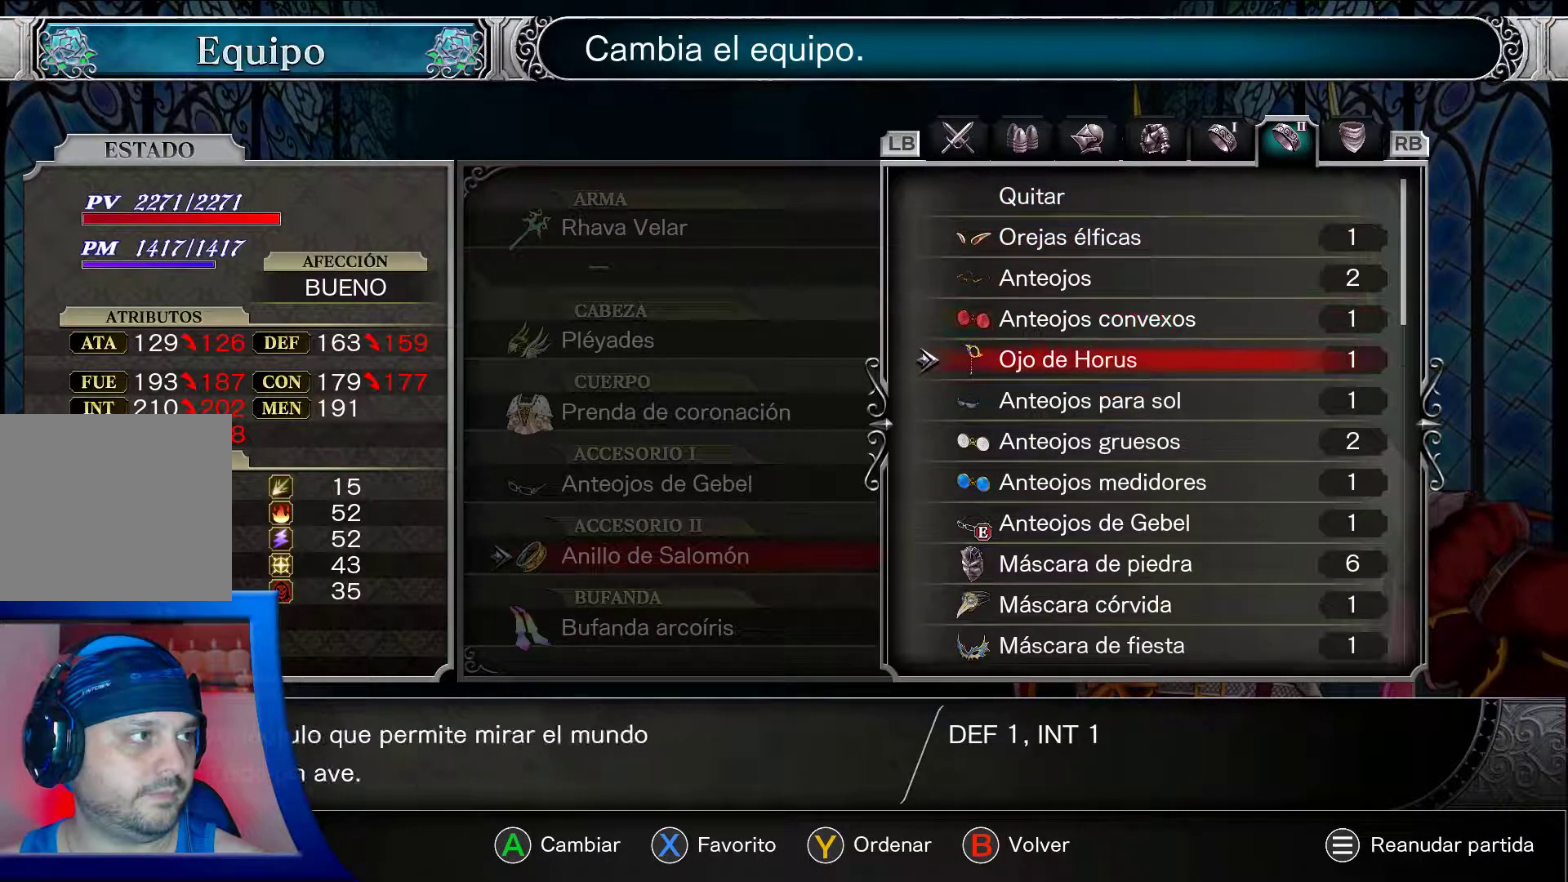
{"buttons": ["A", "DPAD_DOWN"], "left_stick": "center", "right_stick": "center", "events": []}
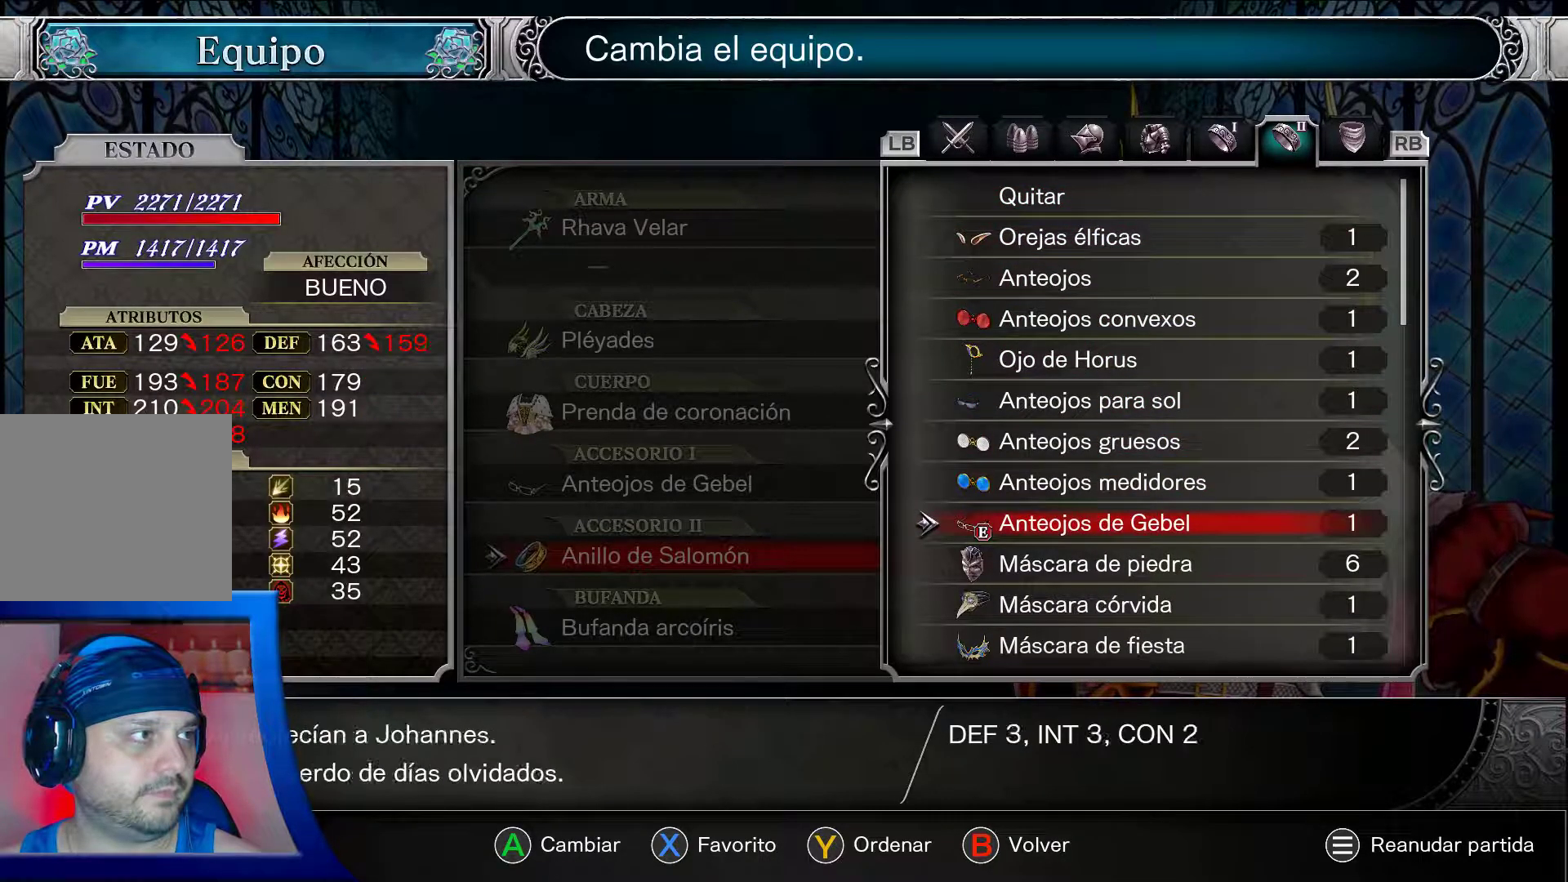
{"buttons": ["A", "DPAD_DOWN"], "left_stick": "center", "right_stick": "center", "events": []}
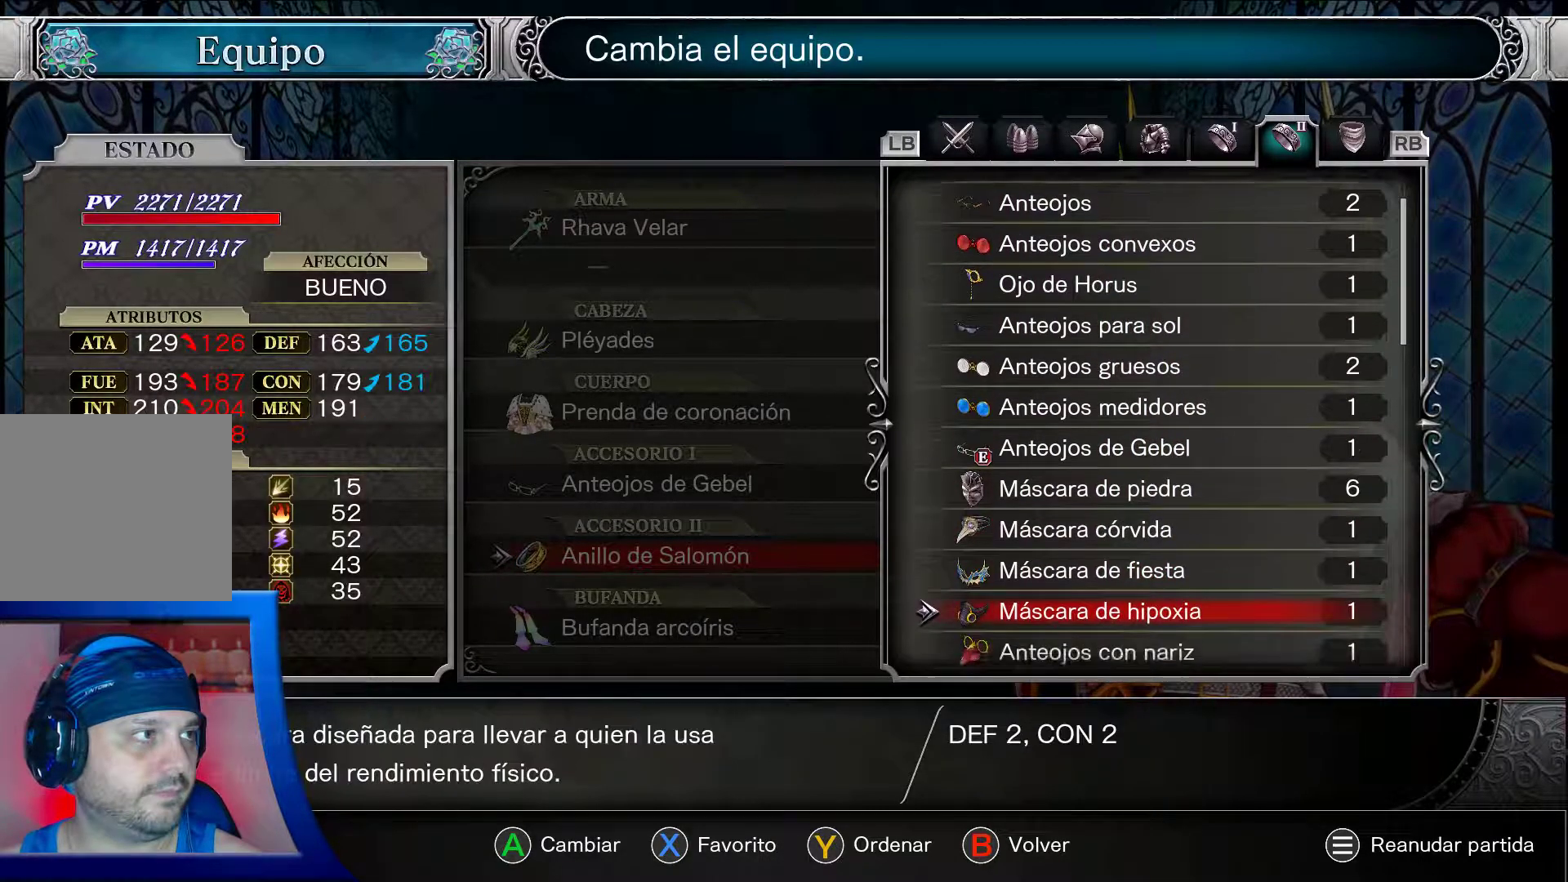
{"buttons": ["A"], "left_stick": "center", "right_stick": "center", "events": [[217, "DPAD_DOWN", "up"]]}
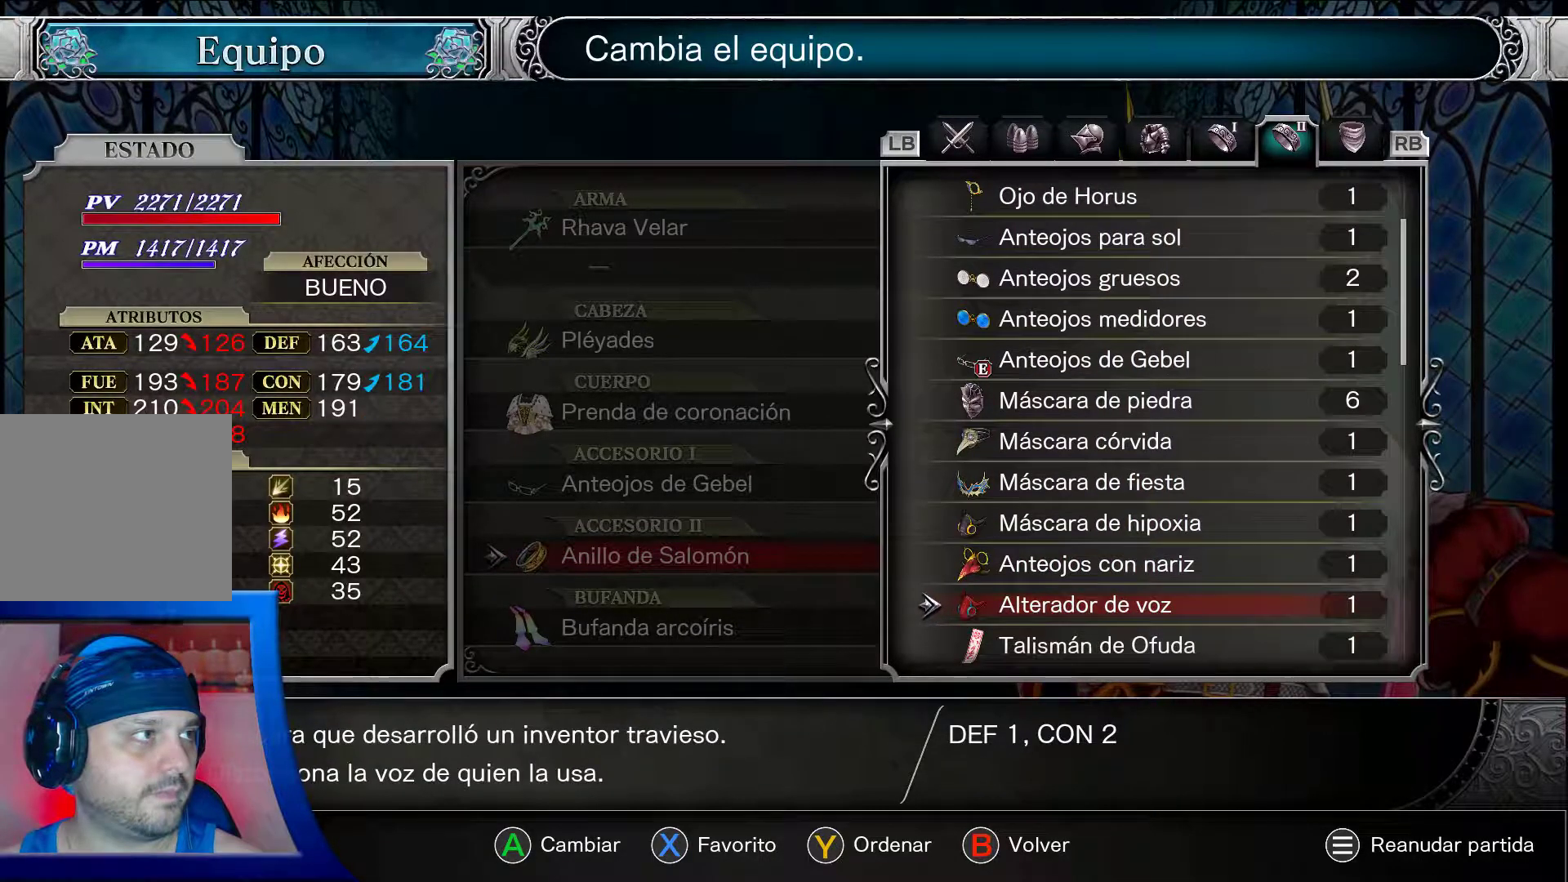
{"buttons": ["A"], "left_stick": "center", "right_stick": "center", "events": []}
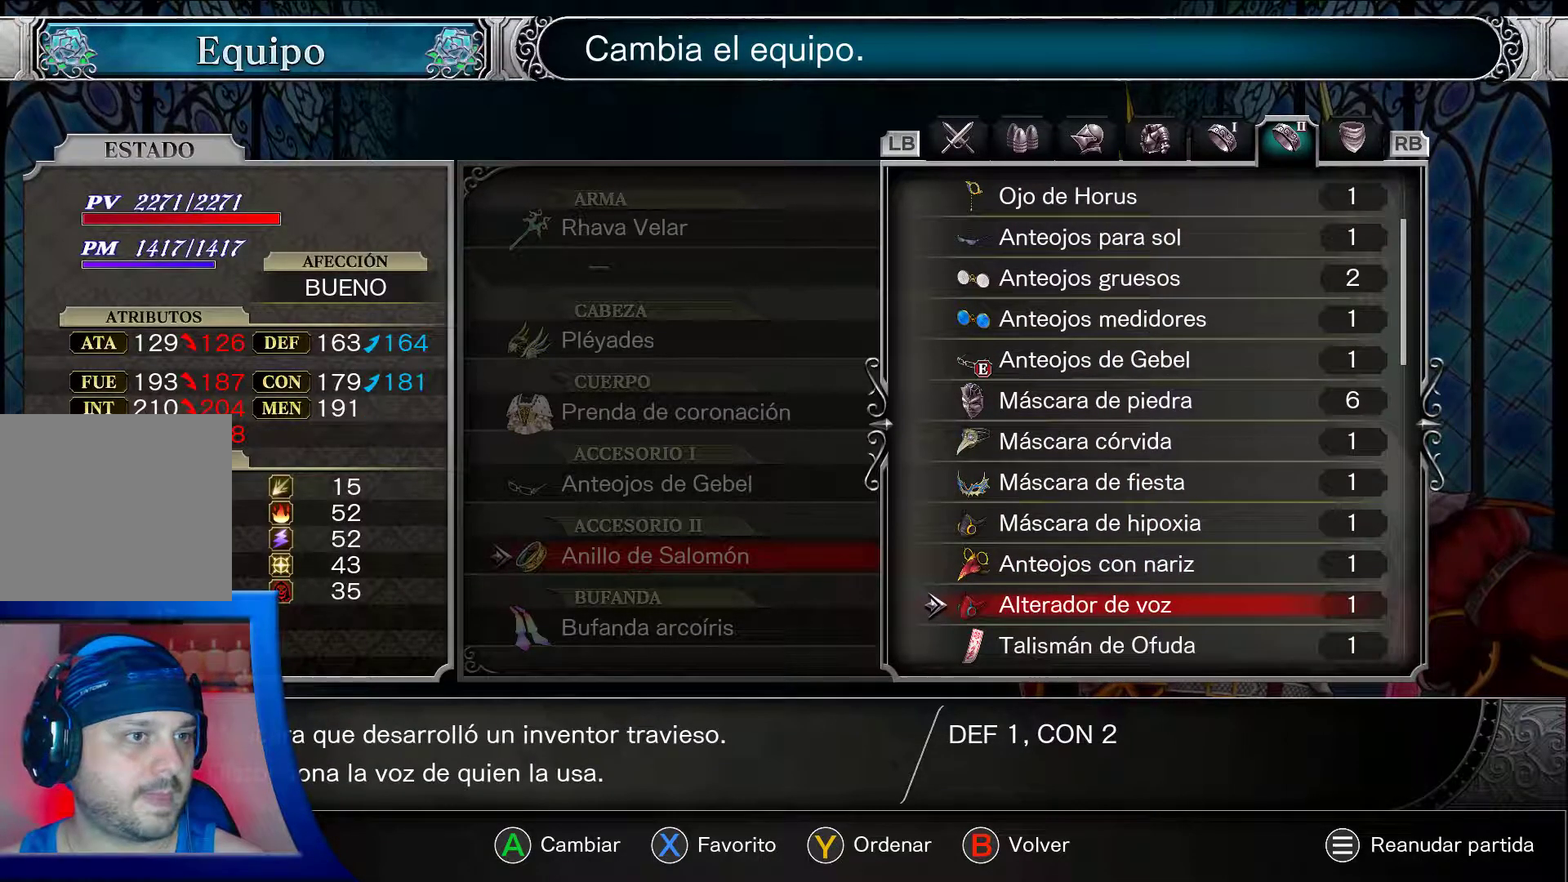
{"buttons": ["A"], "left_stick": "center", "right_stick": "center", "events": []}
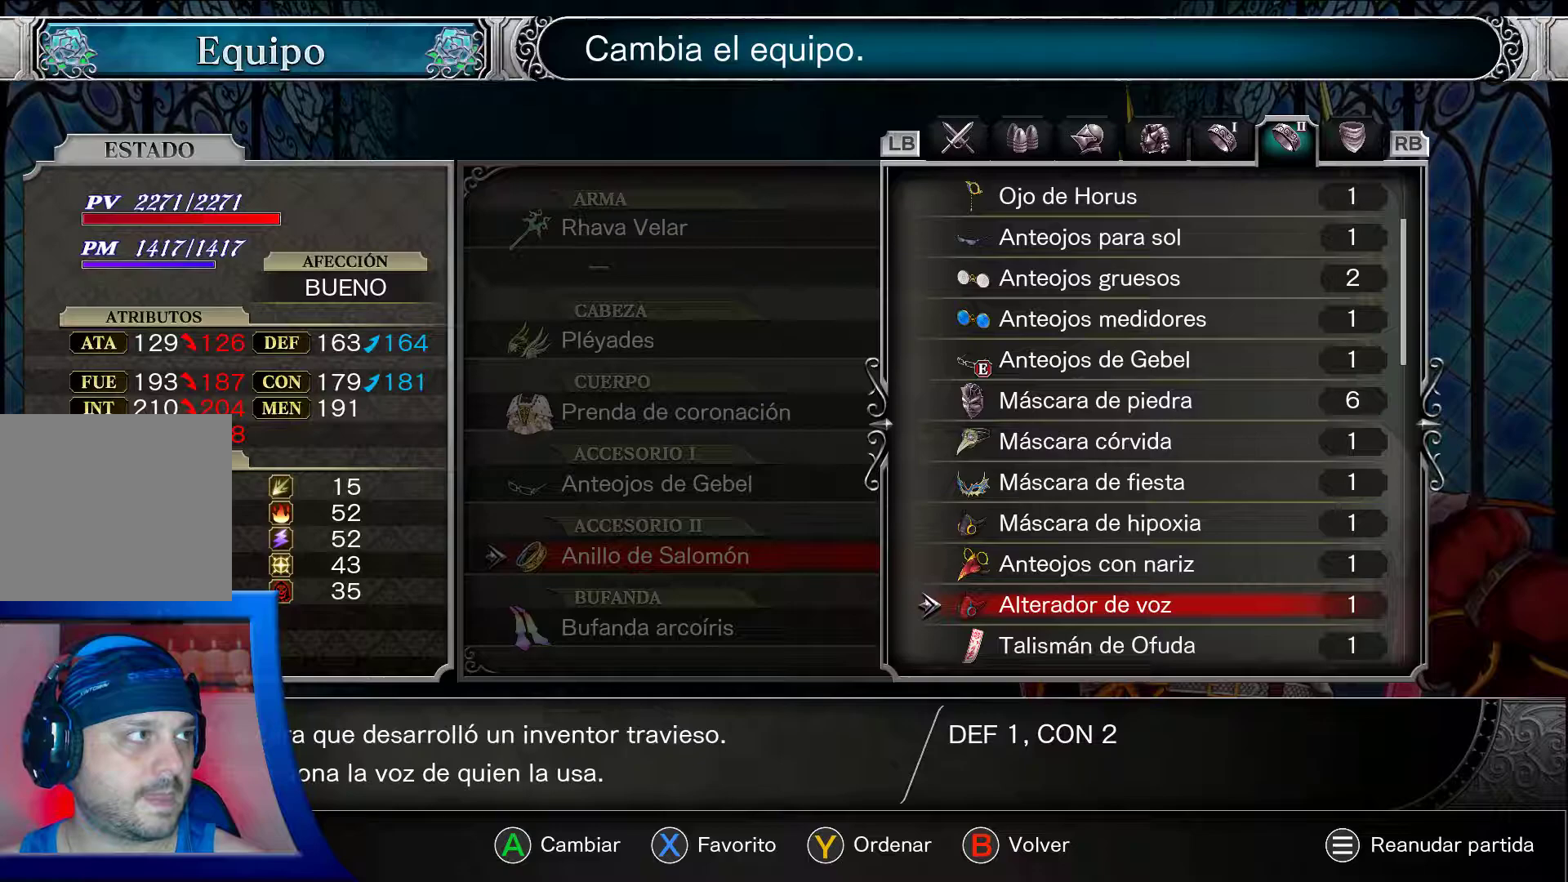
{"buttons": ["A", "DPAD_DOWN"], "left_stick": "center", "right_stick": "center", "events": [[400, "DPAD_DOWN", "down"]]}
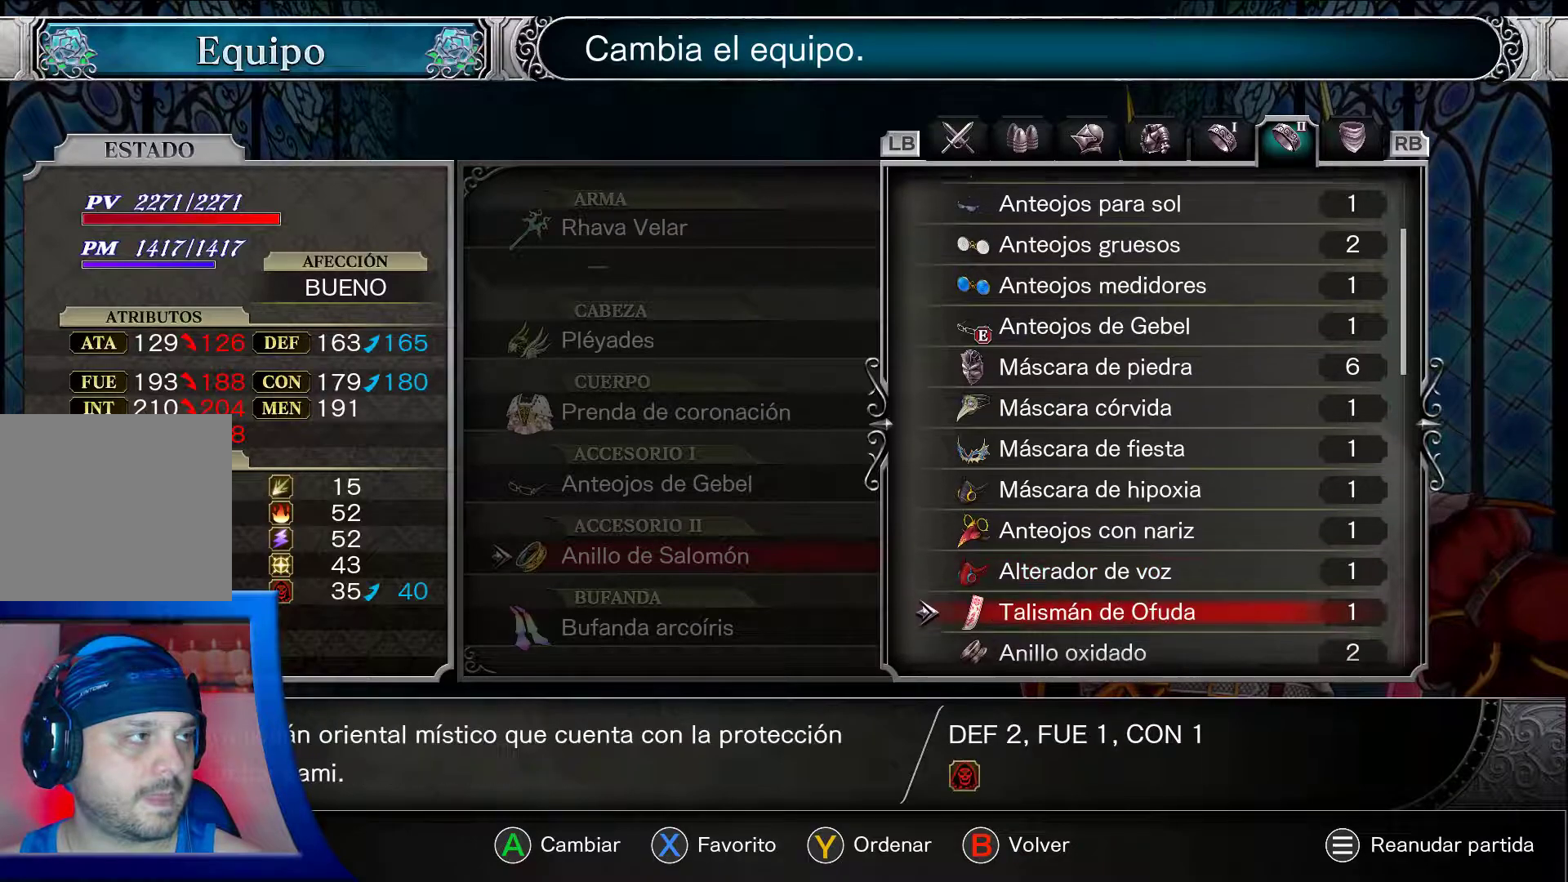
{"buttons": ["A"], "left_stick": "center", "right_stick": "center", "events": [[50, "DPAD_DOWN", "up"], [250, "DPAD_DOWN", "down"], [433, "DPAD_DOWN", "up"]]}
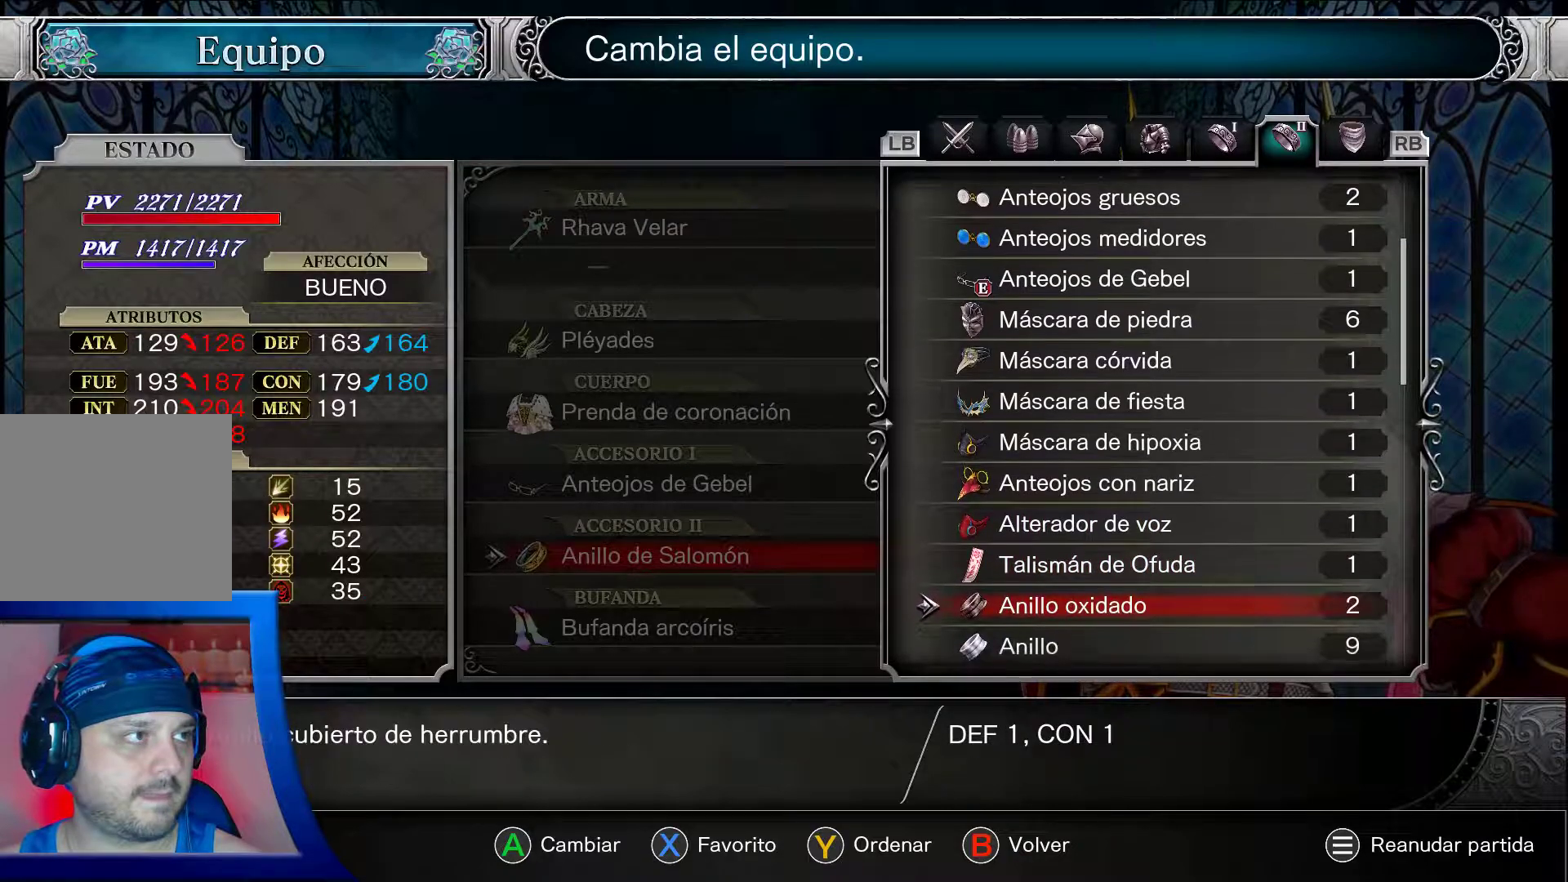
{"buttons": ["A"], "left_stick": "center", "right_stick": "center", "events": []}
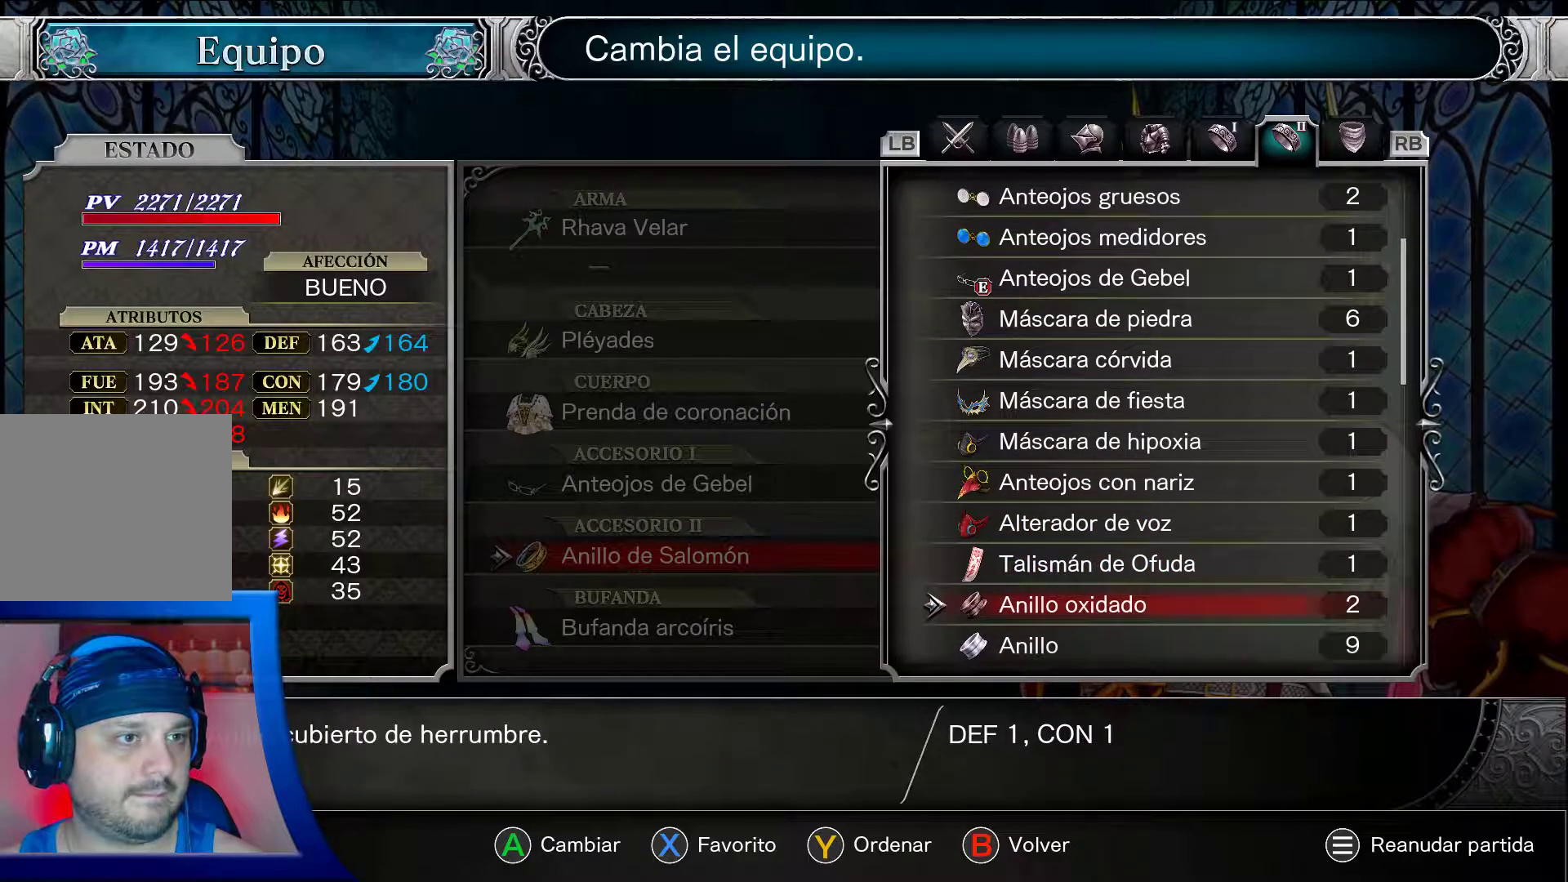
{"buttons": ["A", "DPAD_DOWN"], "left_stick": "center", "right_stick": "center", "events": [[317, "DPAD_DOWN", "down"]]}
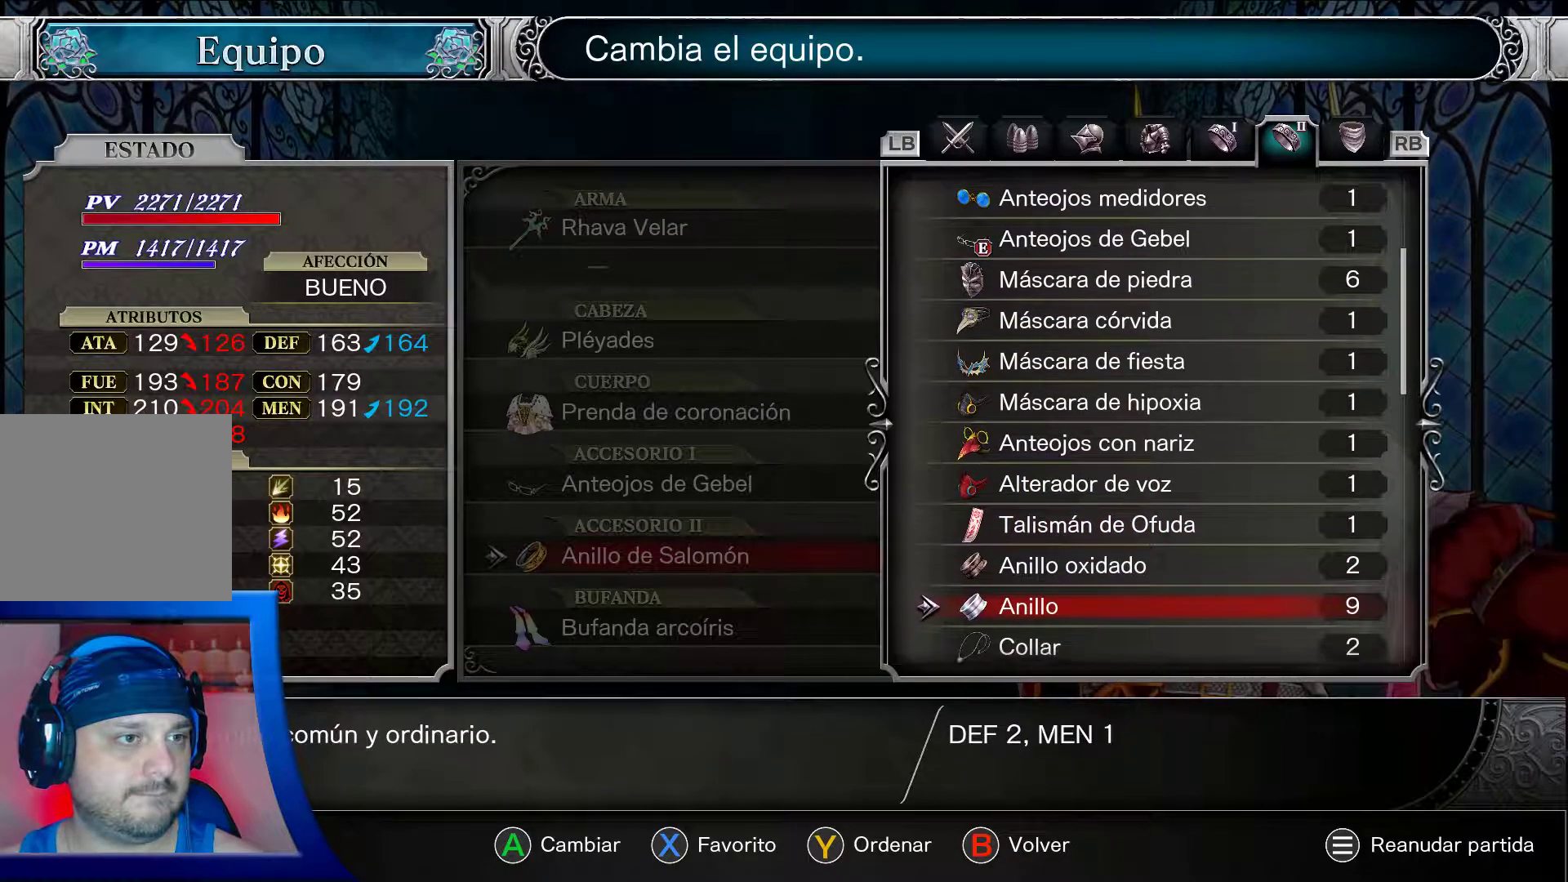
{"buttons": ["A", "DPAD_DOWN"], "left_stick": "center", "right_stick": "center", "events": [[17, "DPAD_DOWN", "up"], [317, "DPAD_DOWN", "down"]]}
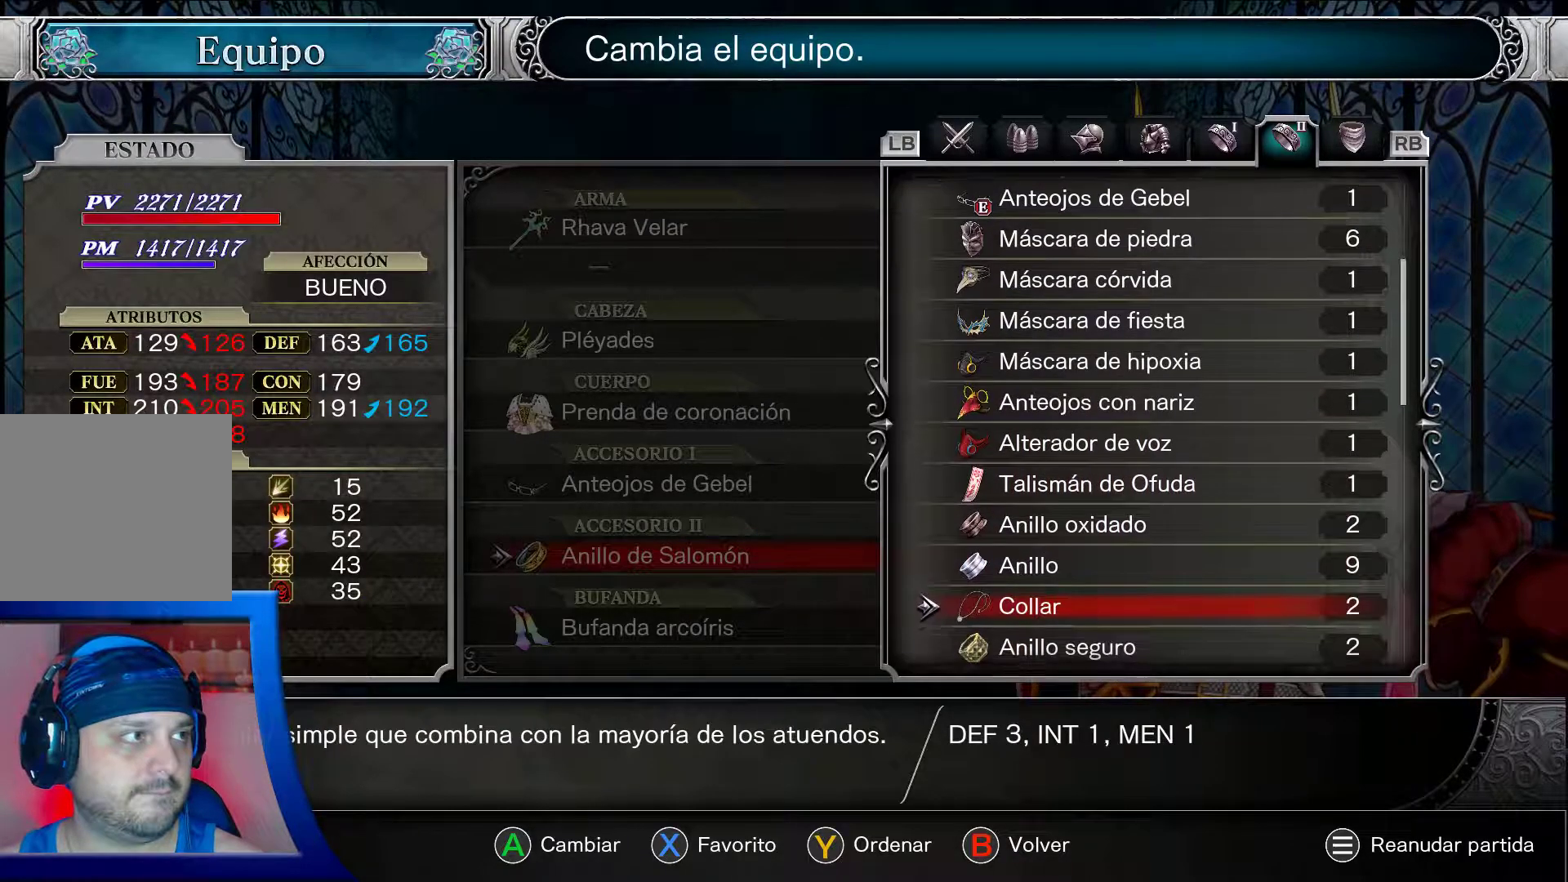
{"buttons": ["A", "DPAD_DOWN"], "left_stick": "center", "right_stick": "center", "events": [[167, "DPAD_DOWN", "up"], [233, "DPAD_DOWN", "down"]]}
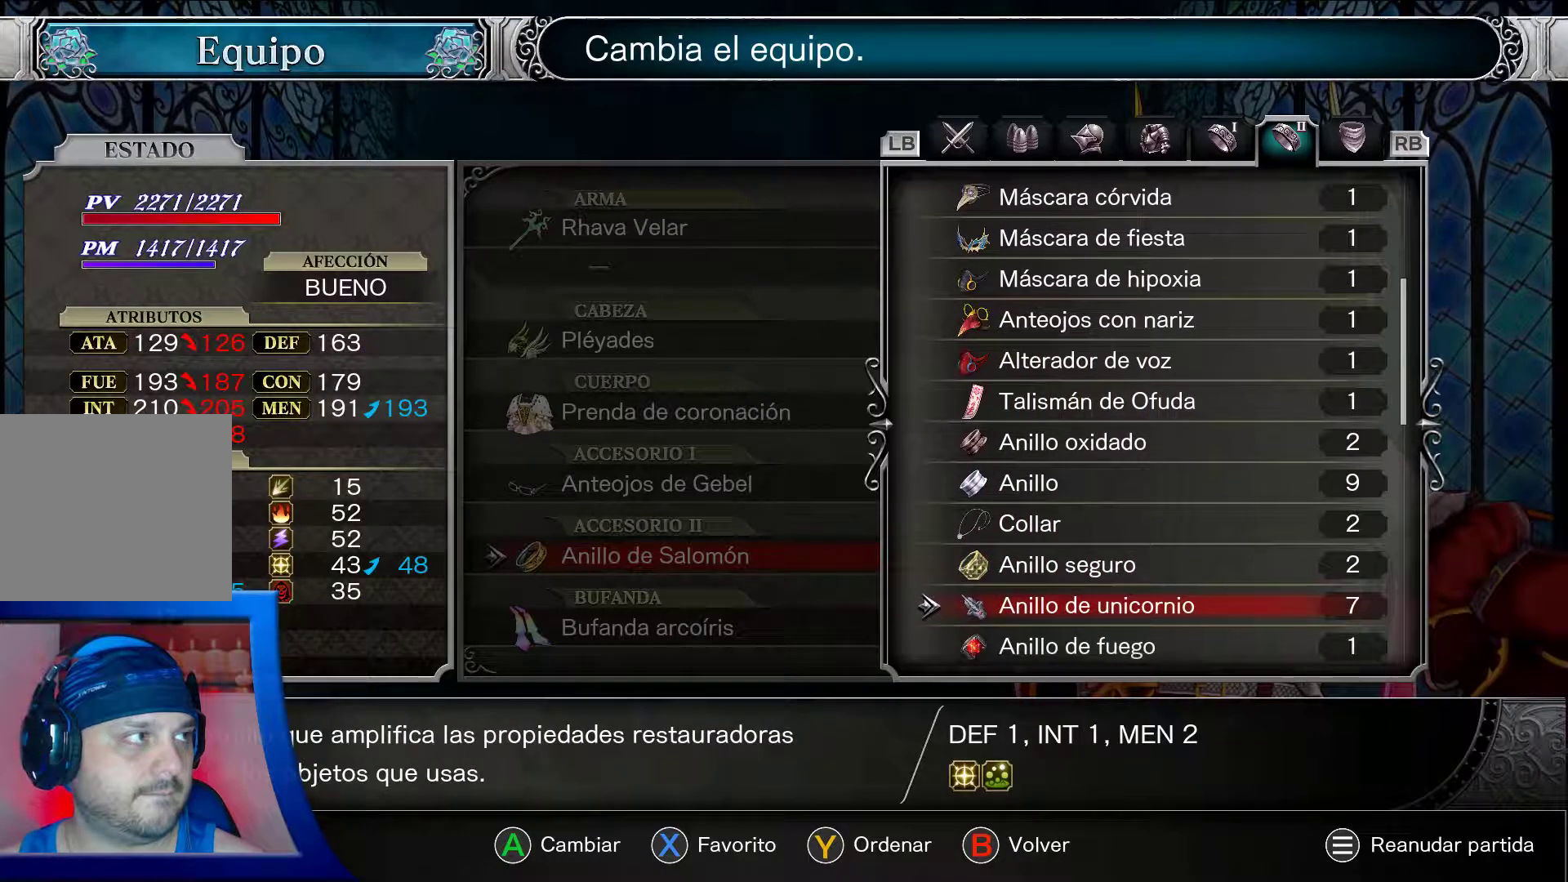
{"buttons": ["A", "DPAD_DOWN"], "left_stick": "center", "right_stick": "center", "events": []}
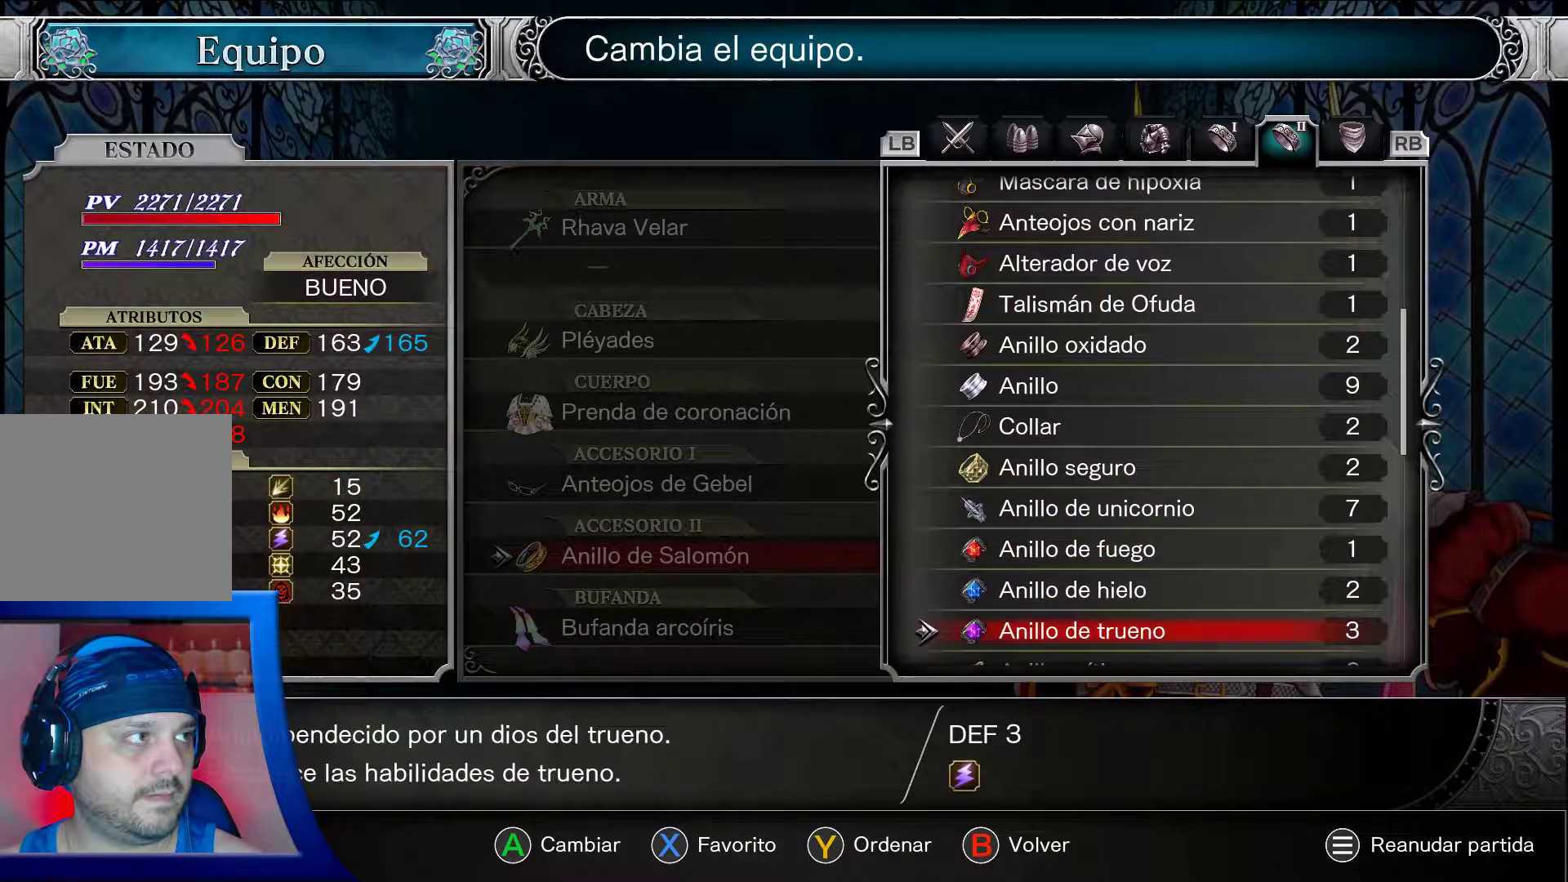
{"buttons": ["A", "DPAD_DOWN"], "left_stick": "center", "right_stick": "center", "events": []}
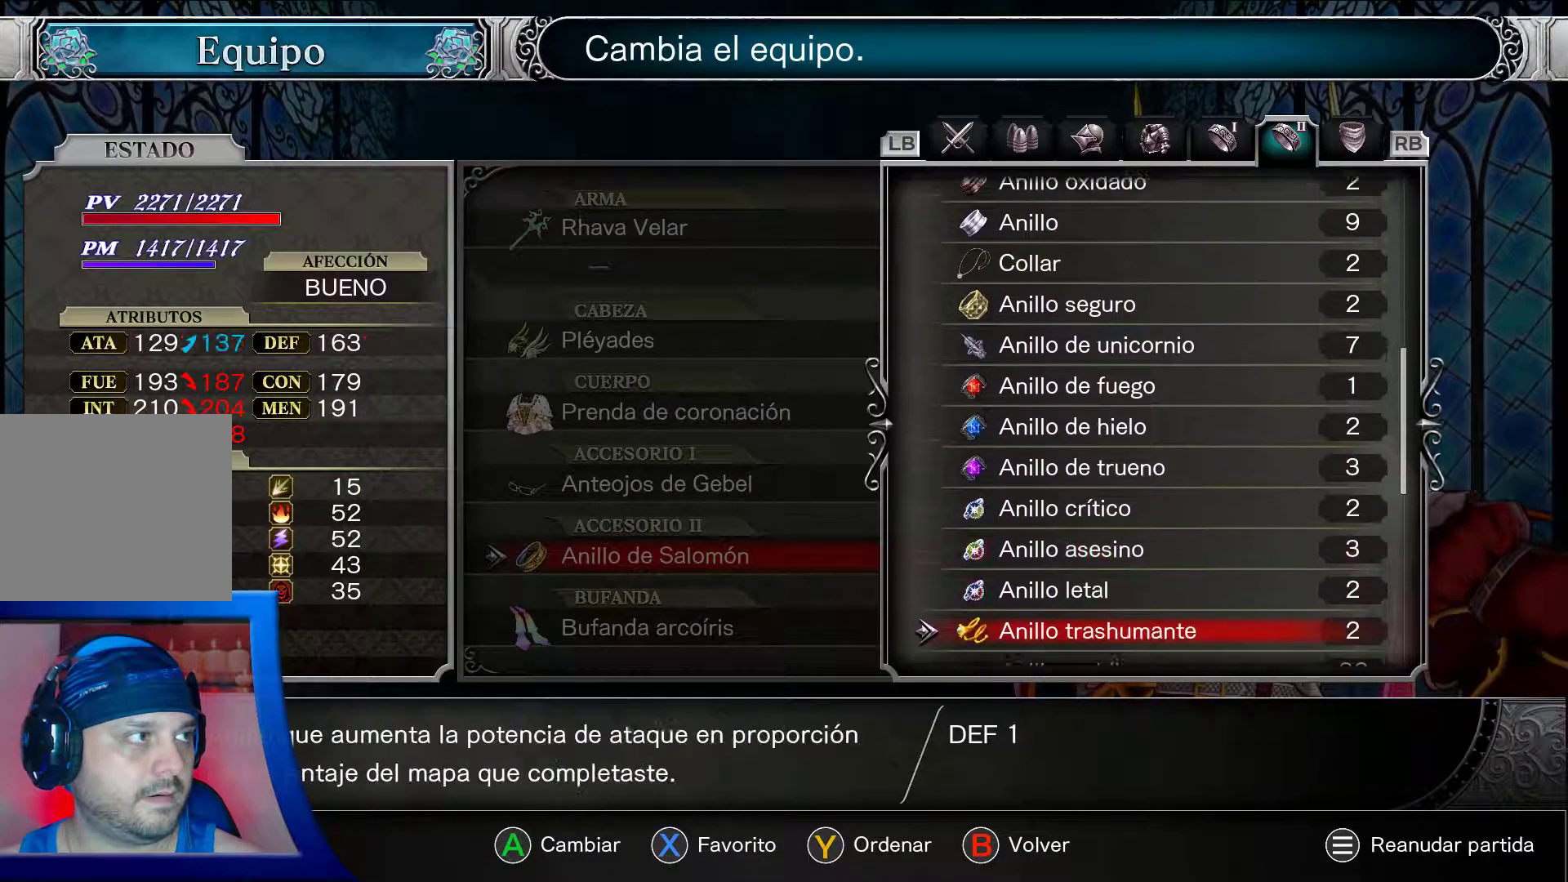
{"buttons": ["A"], "left_stick": "center", "right_stick": "center", "events": [[300, "DPAD_DOWN", "up"]]}
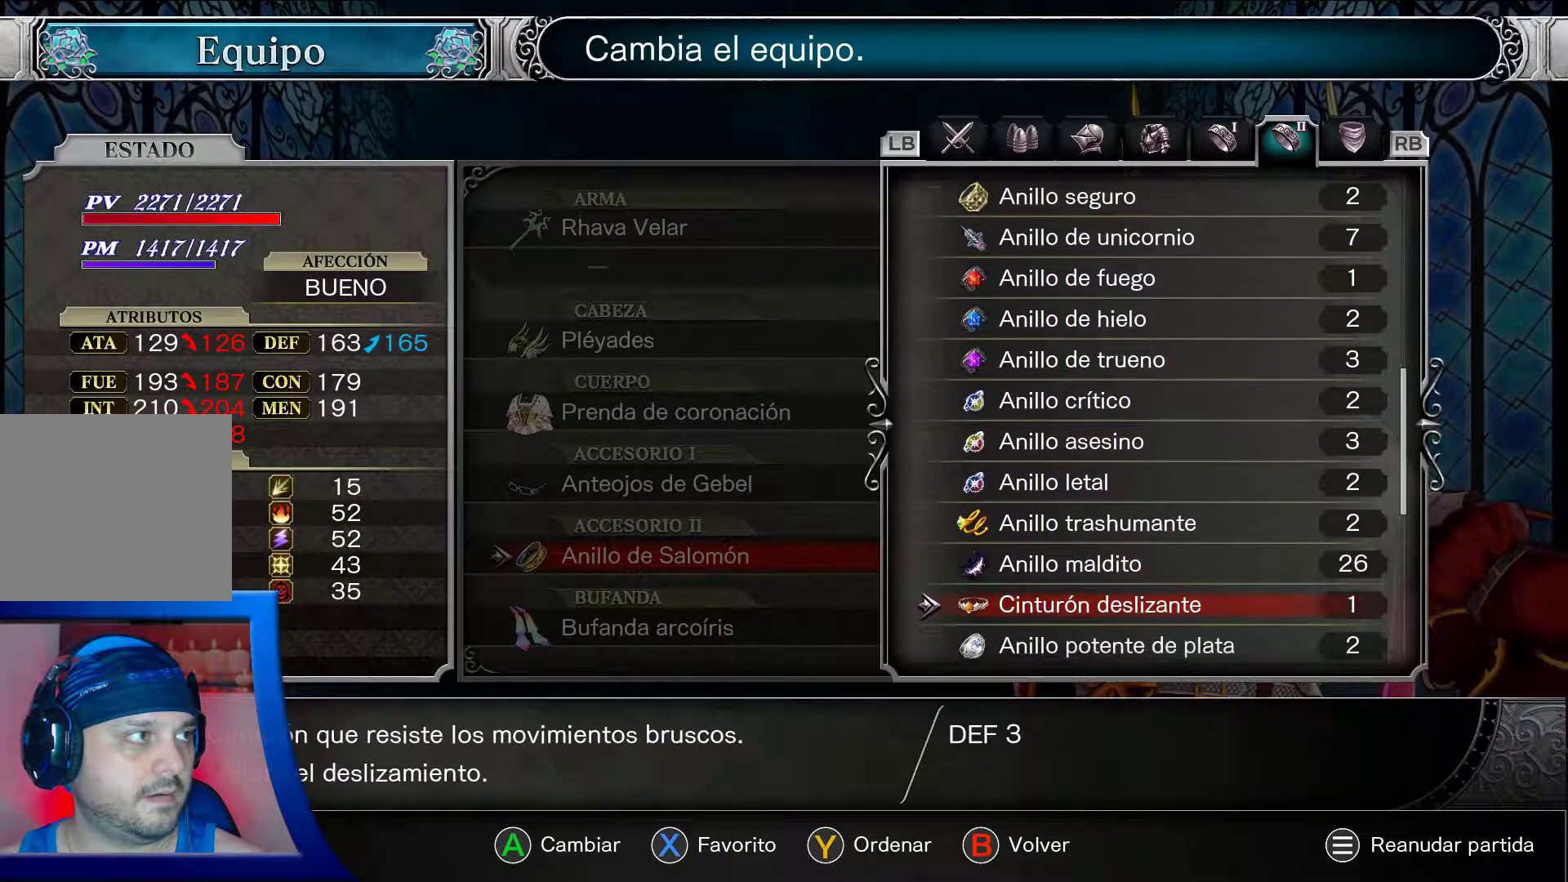
{"buttons": ["A"], "left_stick": "center", "right_stick": "center", "events": [[117, "DPAD_UP", "down"], [233, "DPAD_UP", "up"]]}
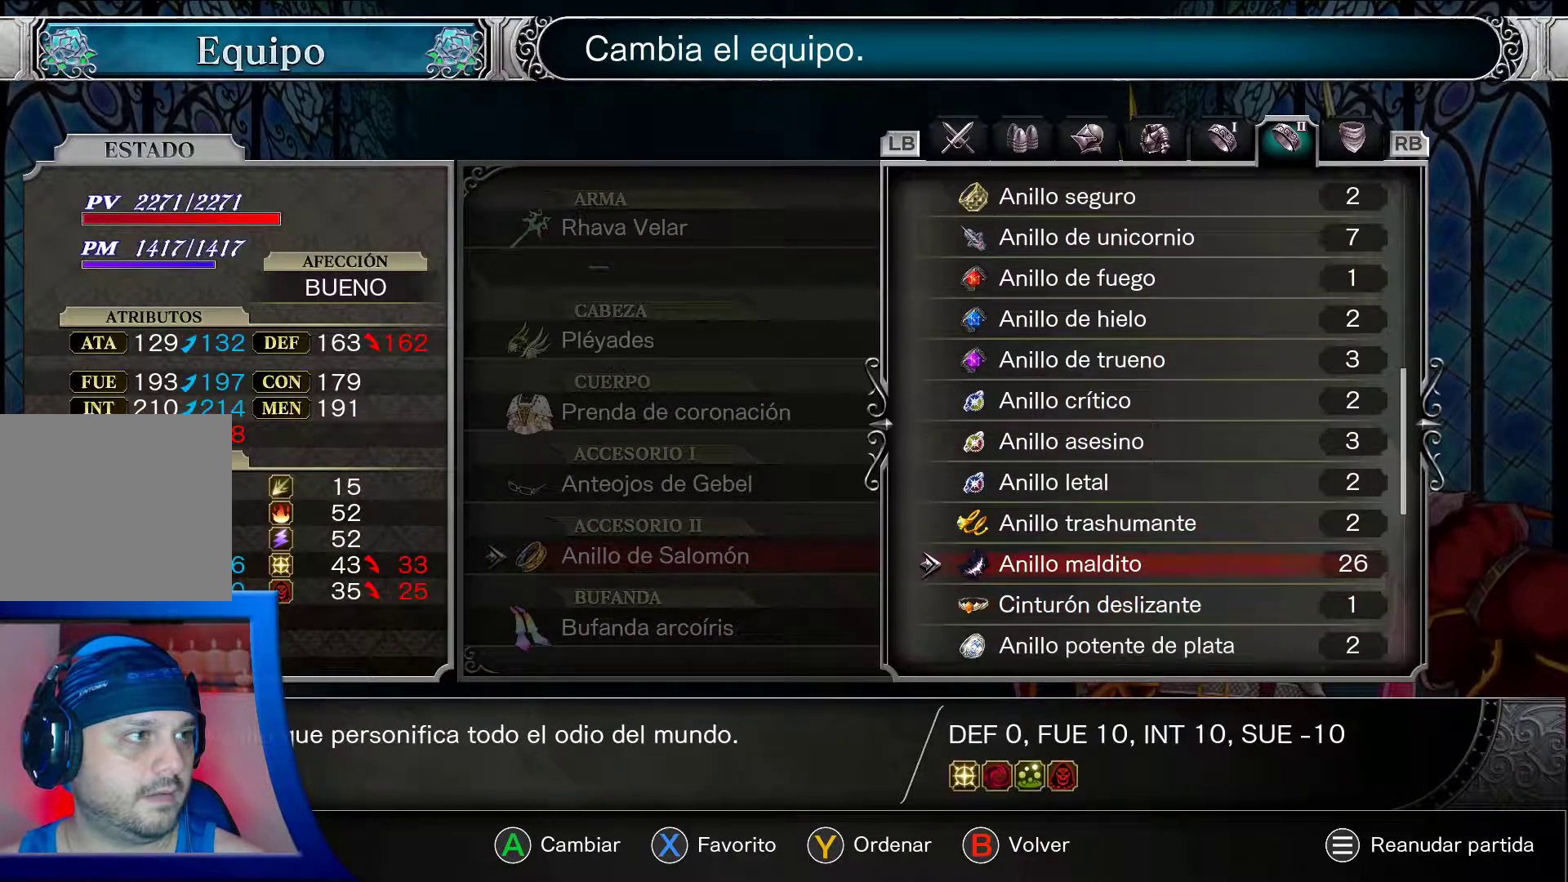
{"buttons": ["A"], "left_stick": "center", "right_stick": "center", "events": []}
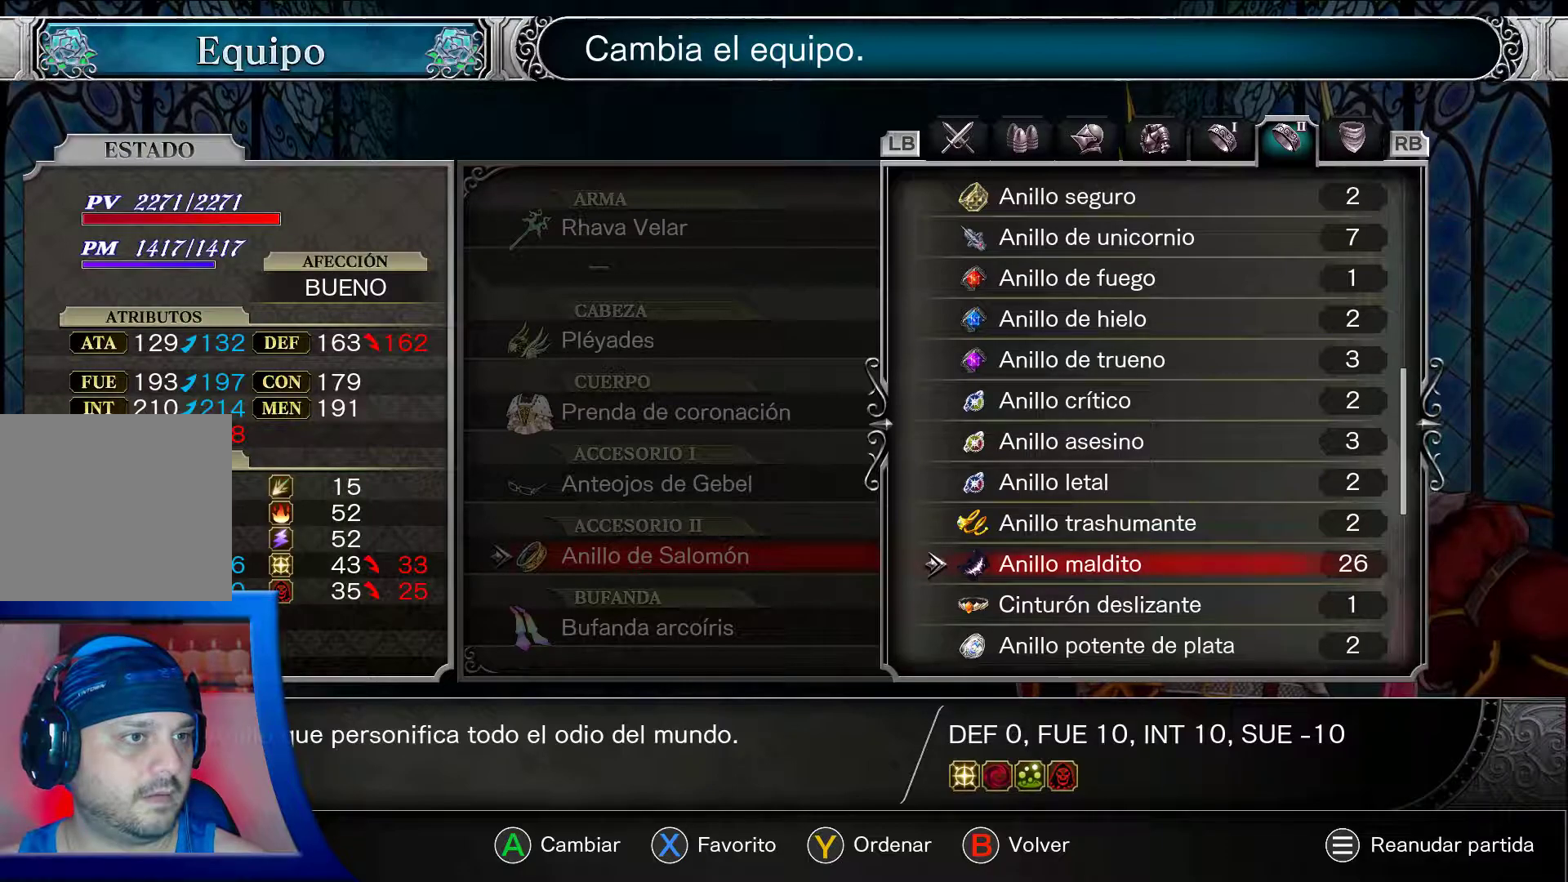
{"buttons": ["A", "DPAD_UP"], "left_stick": "center", "right_stick": "center", "events": [[117, "DPAD_DOWN", "down"], [400, "DPAD_DOWN", "up"], [417, "DPAD_UP", "down"]]}
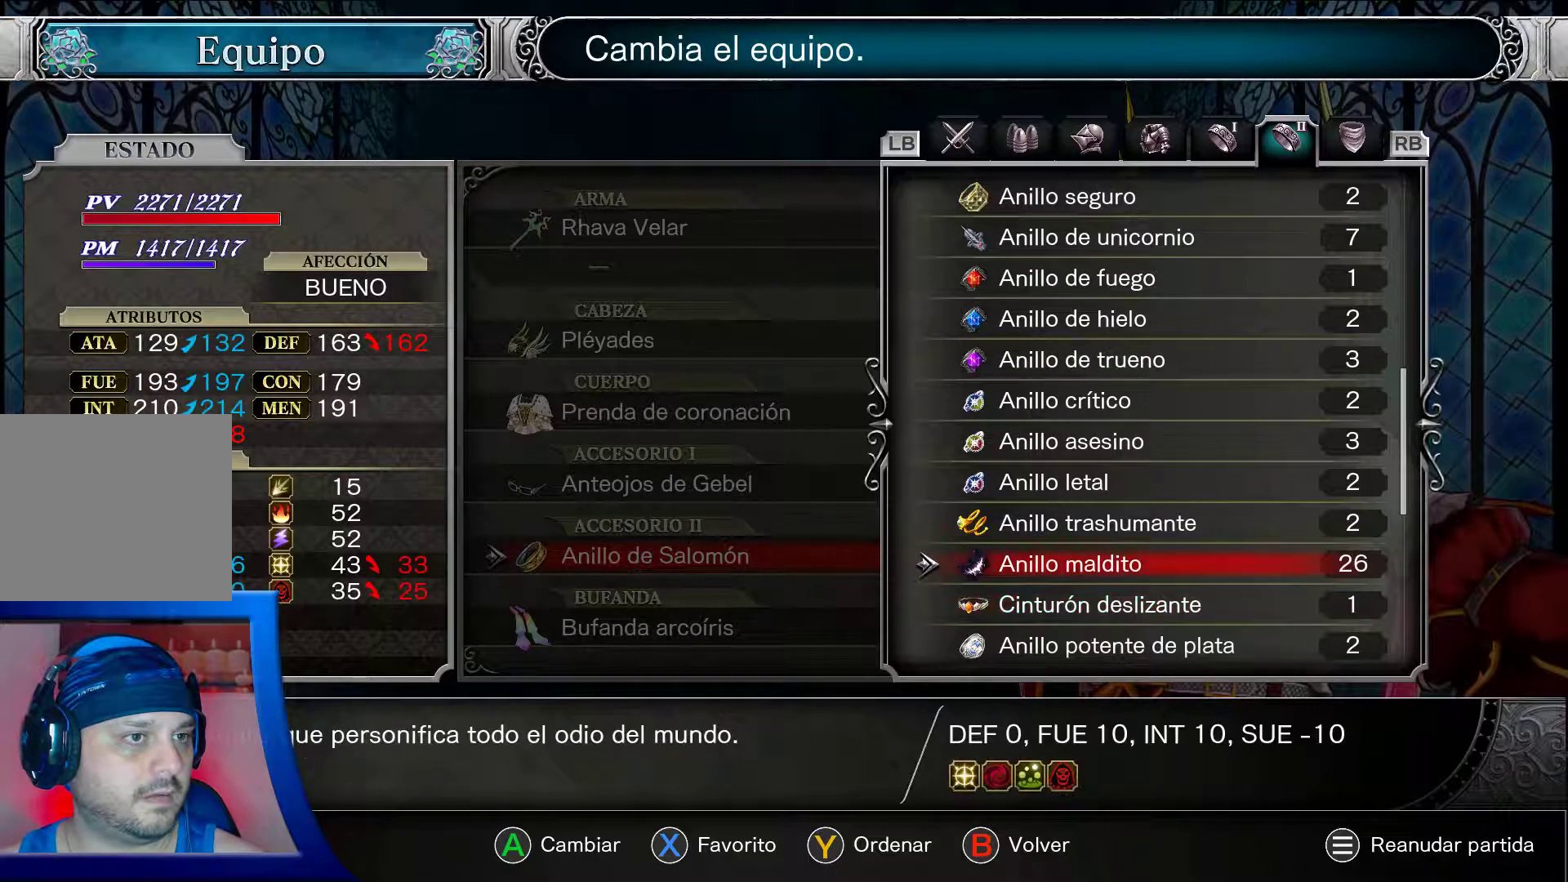
{"buttons": ["A"], "left_stick": "center", "right_stick": "center", "events": [[67, "DPAD_UP", "up"]]}
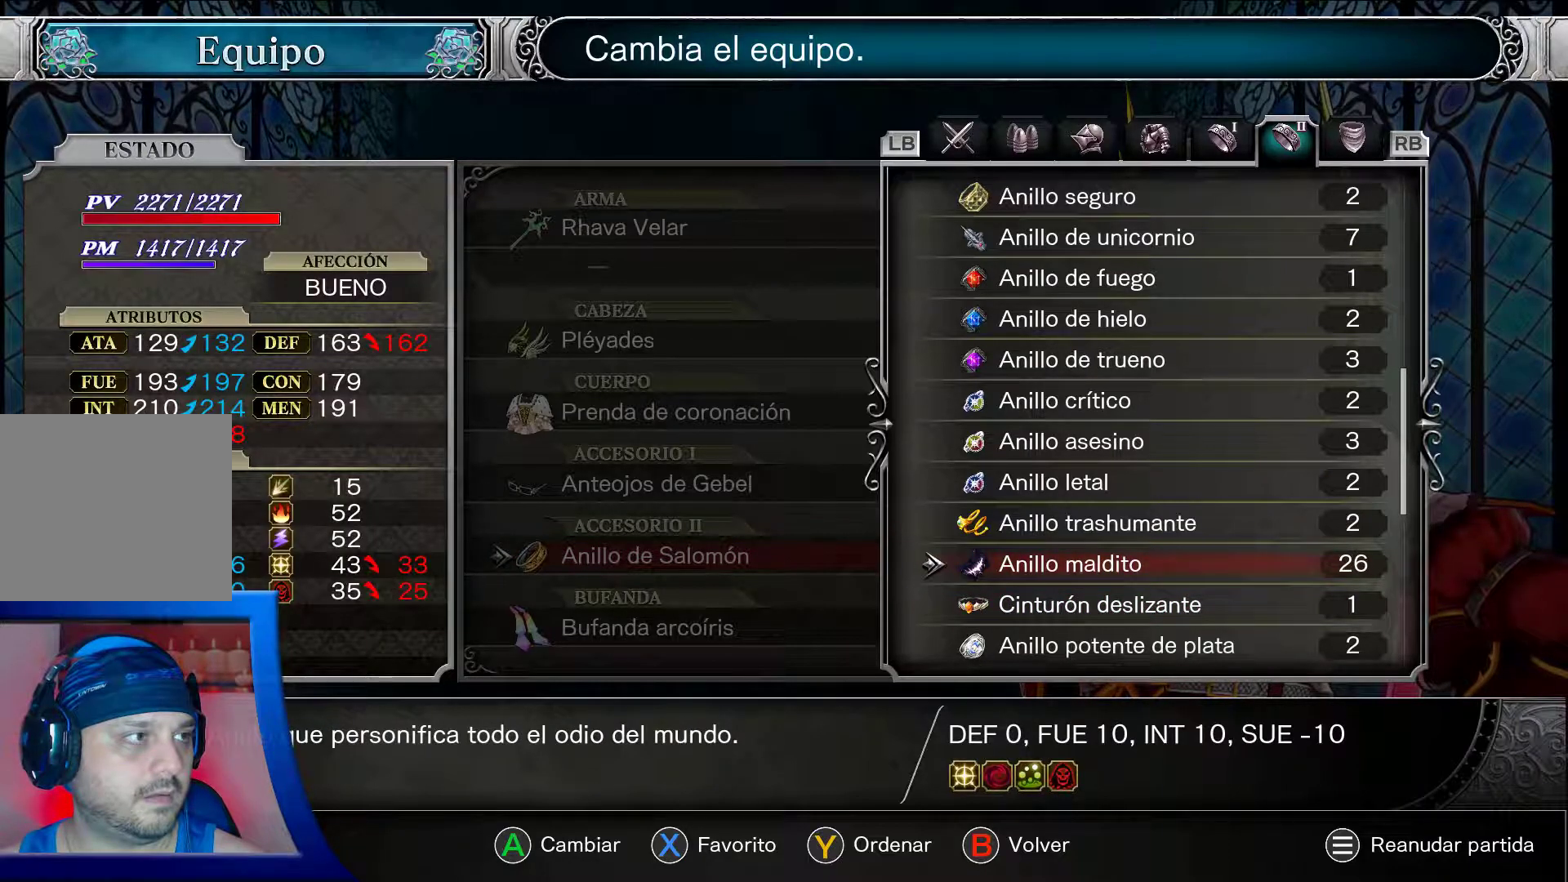
{"buttons": ["A"], "left_stick": "center", "right_stick": "center", "events": []}
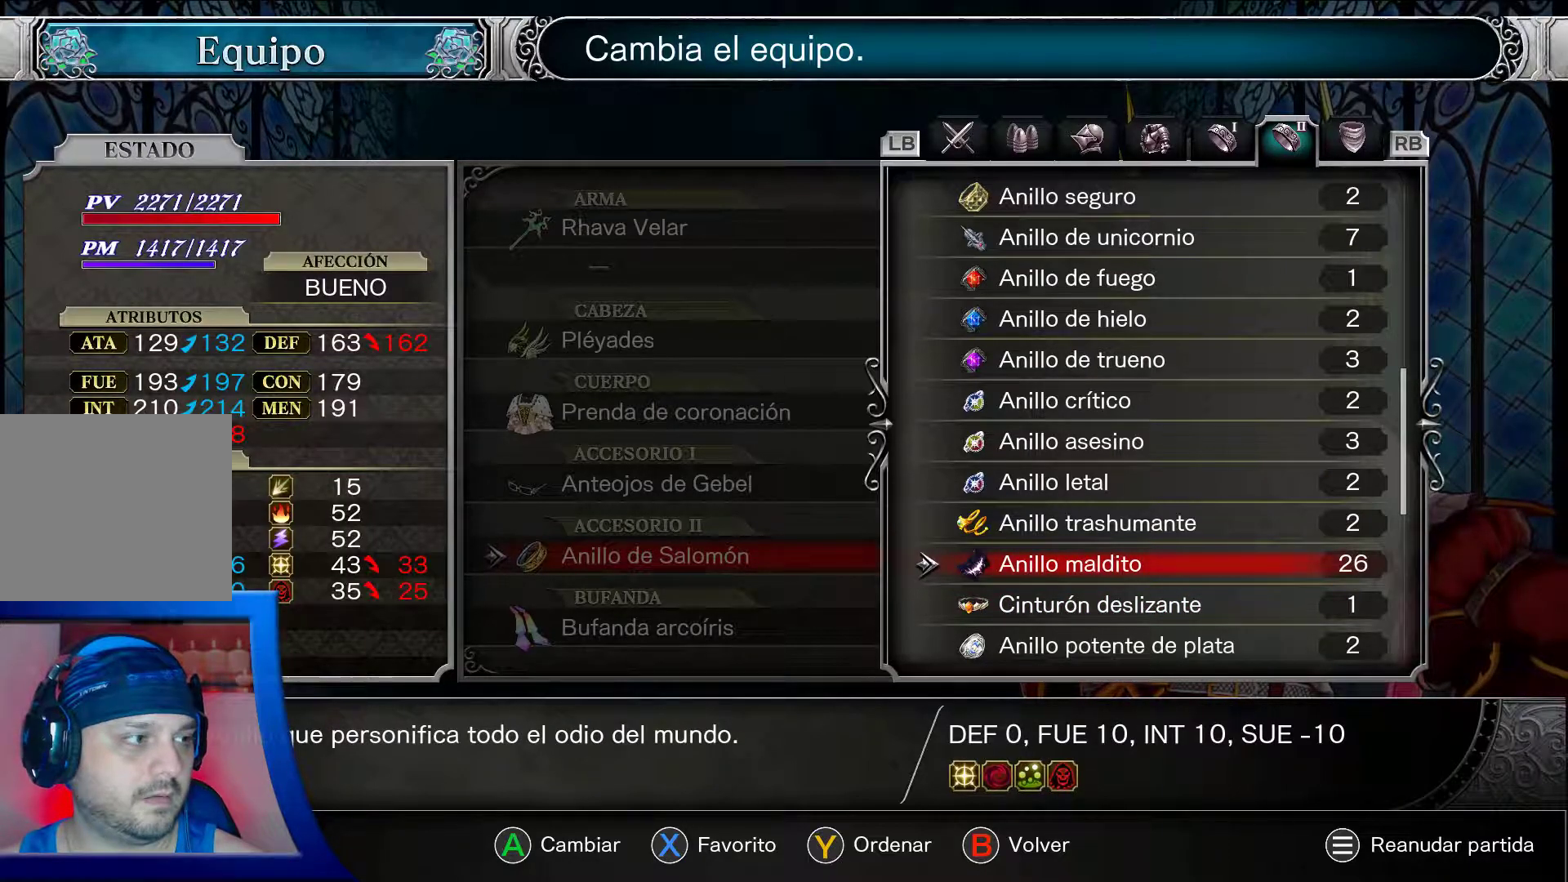
{"buttons": ["A"], "left_stick": "center", "right_stick": "center", "events": []}
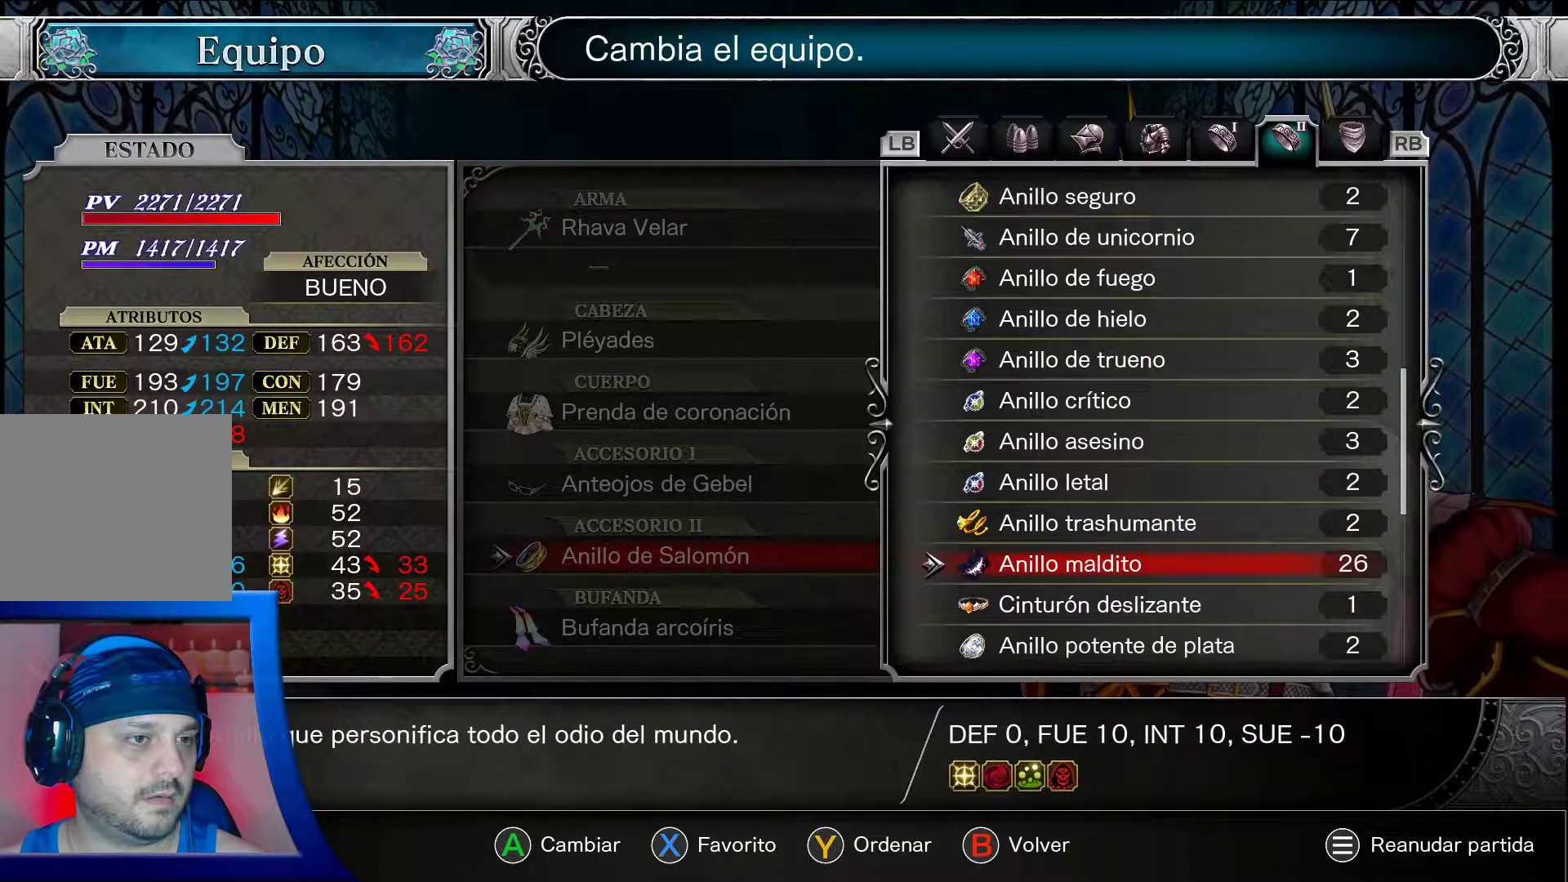
{"buttons": ["A"], "left_stick": "center", "right_stick": "center", "events": []}
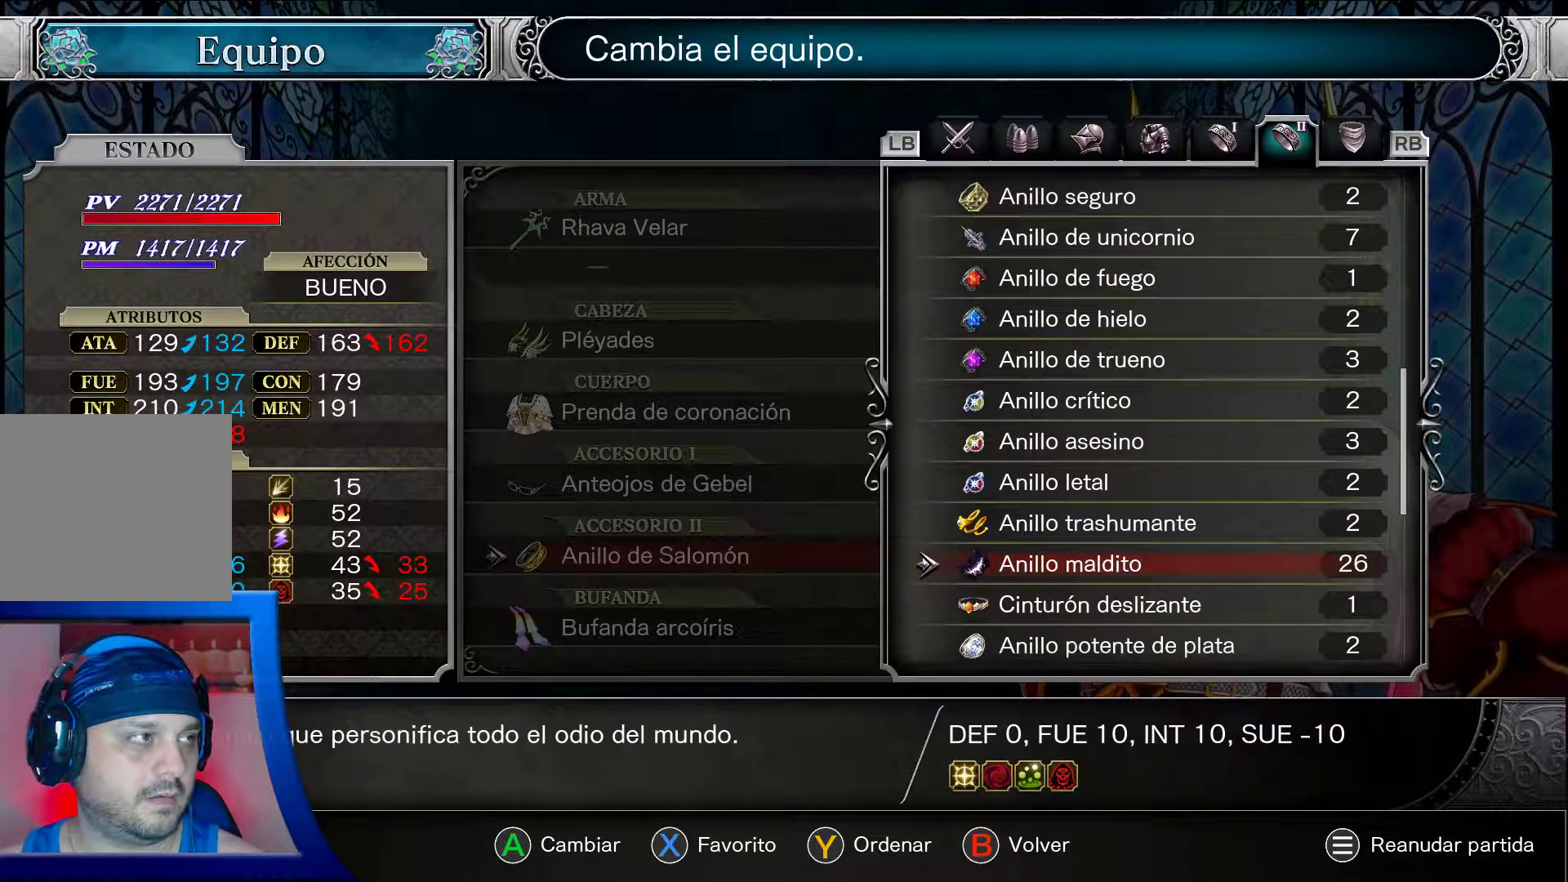
{"buttons": ["A"], "left_stick": "center", "right_stick": "center", "events": []}
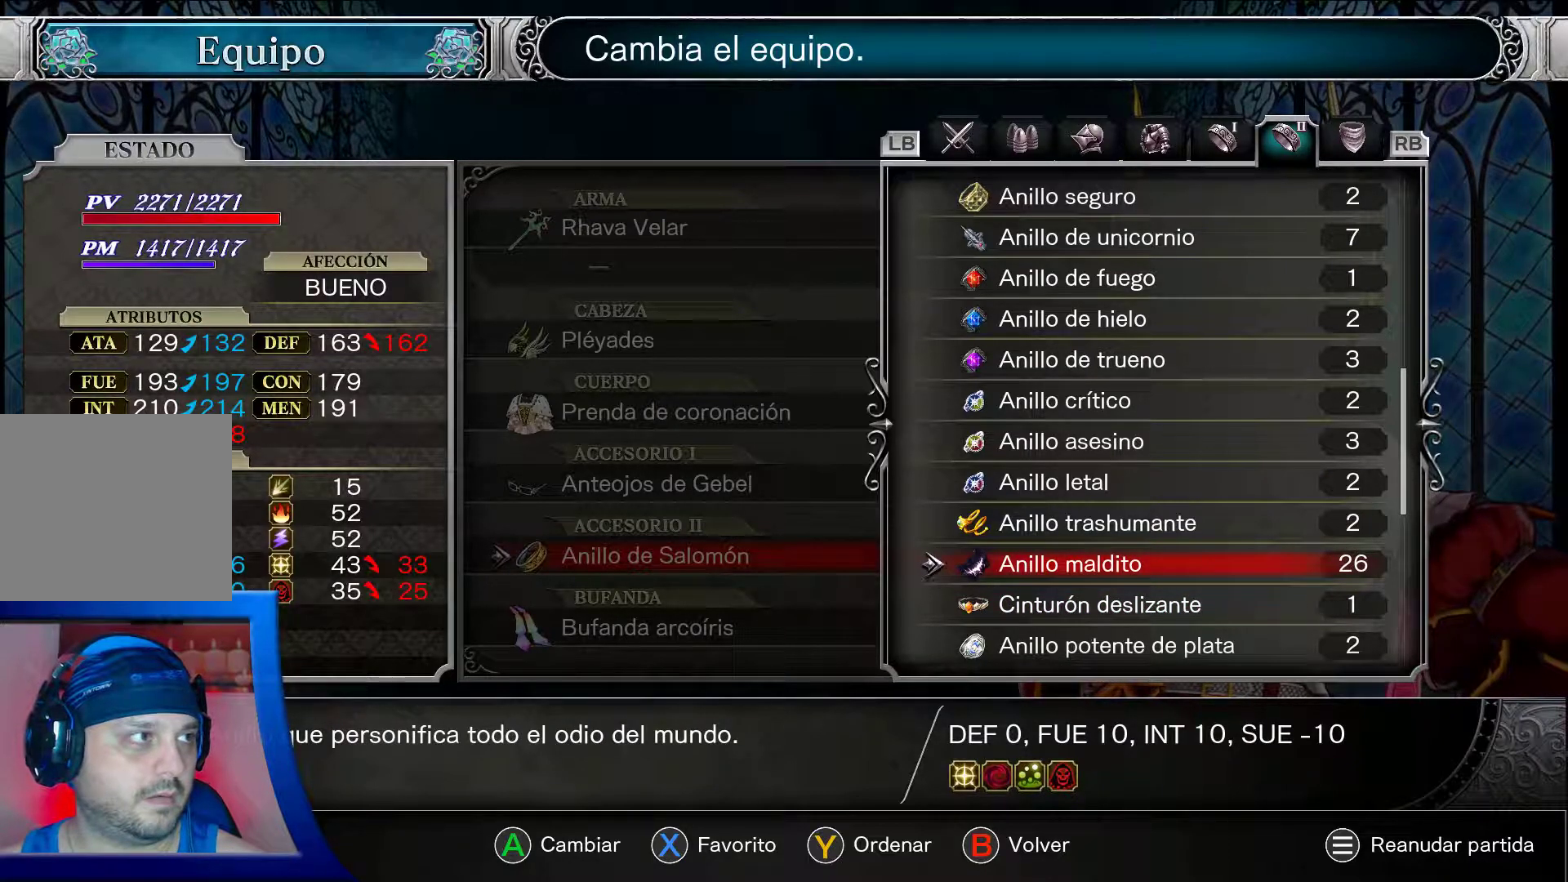
{"buttons": ["A"], "left_stick": "center", "right_stick": "center", "events": []}
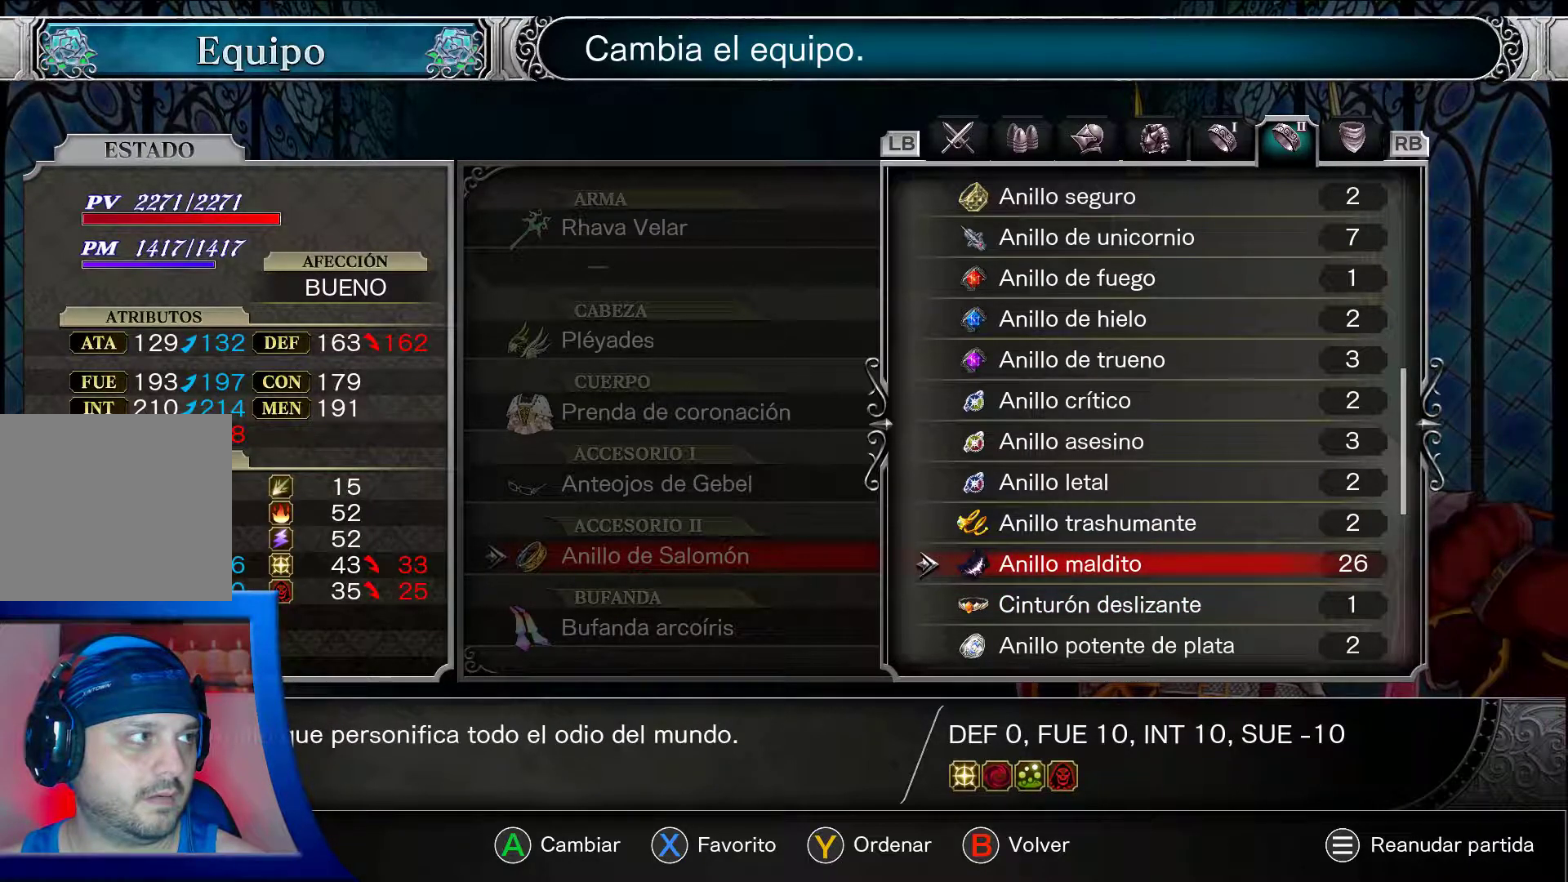
{"buttons": ["A", "DPAD_DOWN"], "left_stick": "center", "right_stick": "center", "events": [[350, "DPAD_DOWN", "down"]]}
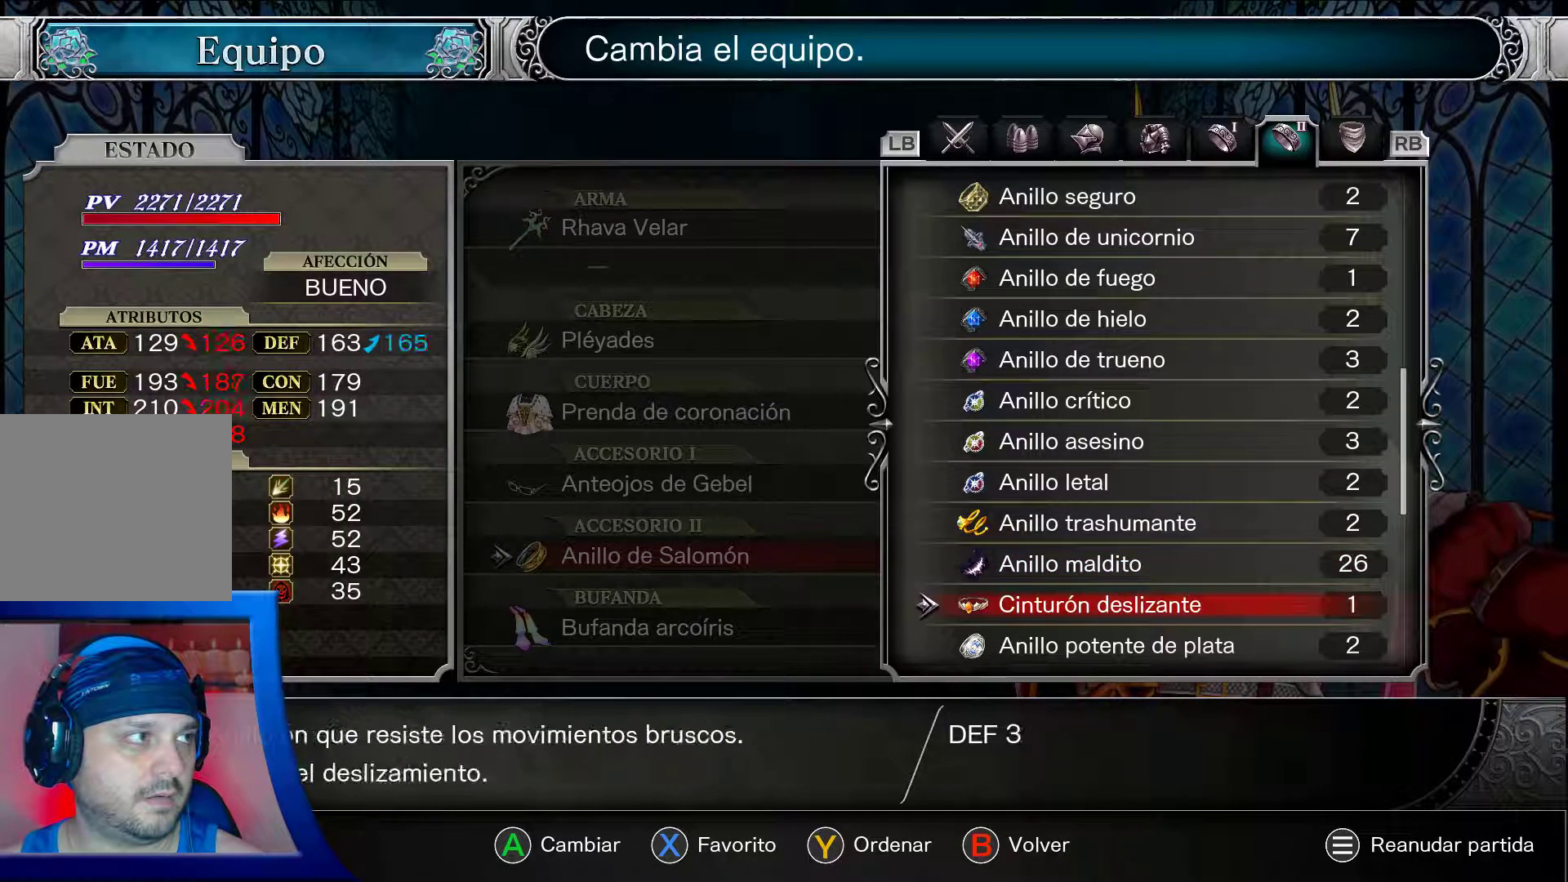
{"buttons": ["A"], "left_stick": "center", "right_stick": "center", "events": [[433, "DPAD_DOWN", "up"]]}
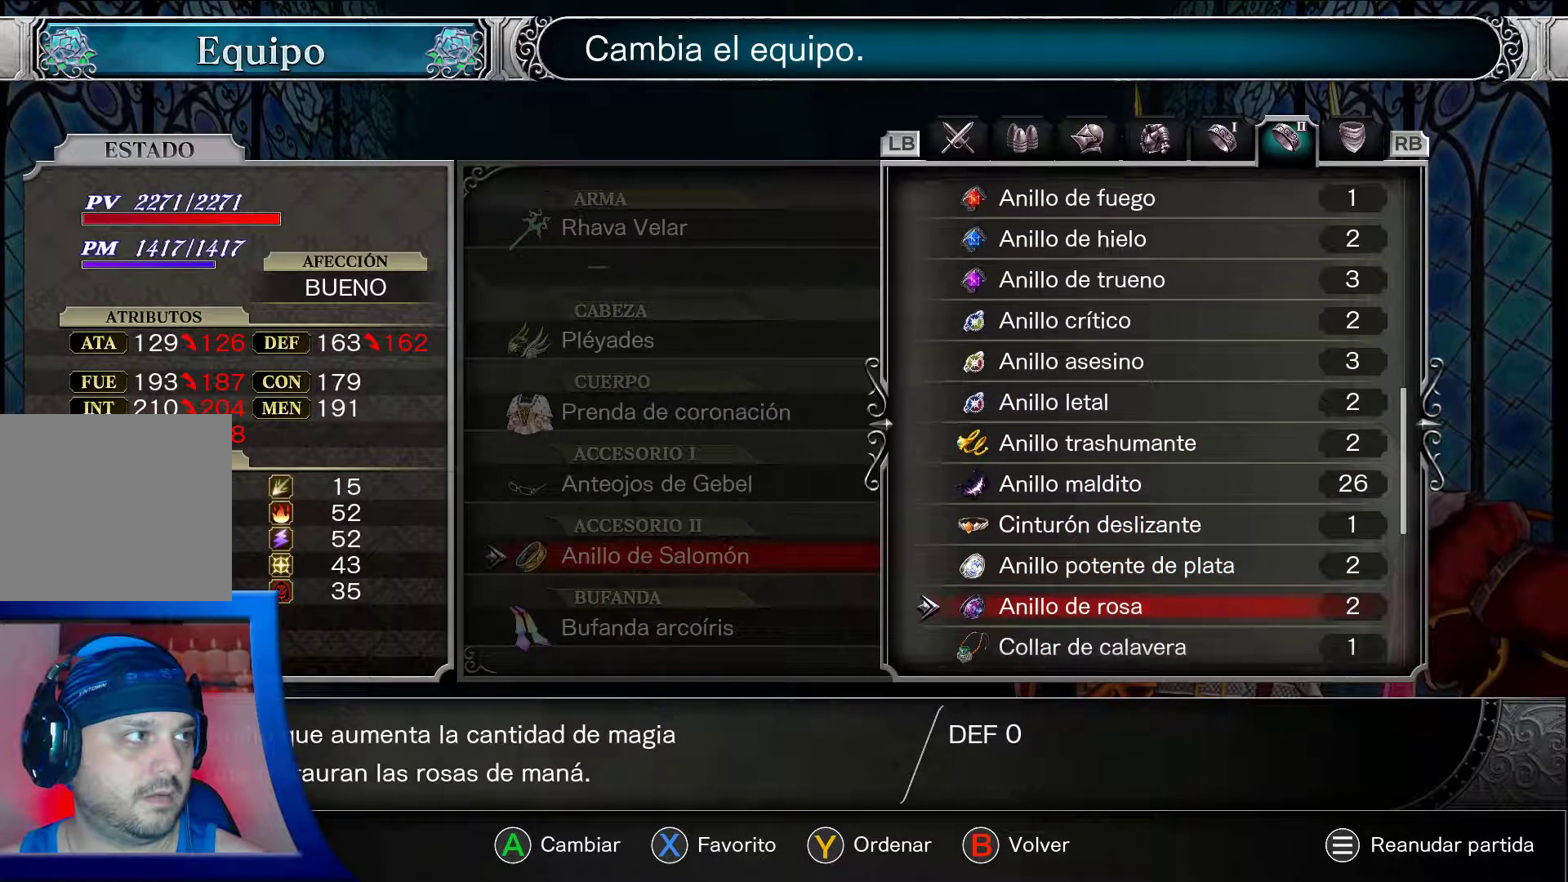
{"buttons": ["A"], "left_stick": "center", "right_stick": "center", "events": [[100, "DPAD_UP", "down"], [433, "DPAD_UP", "up"]]}